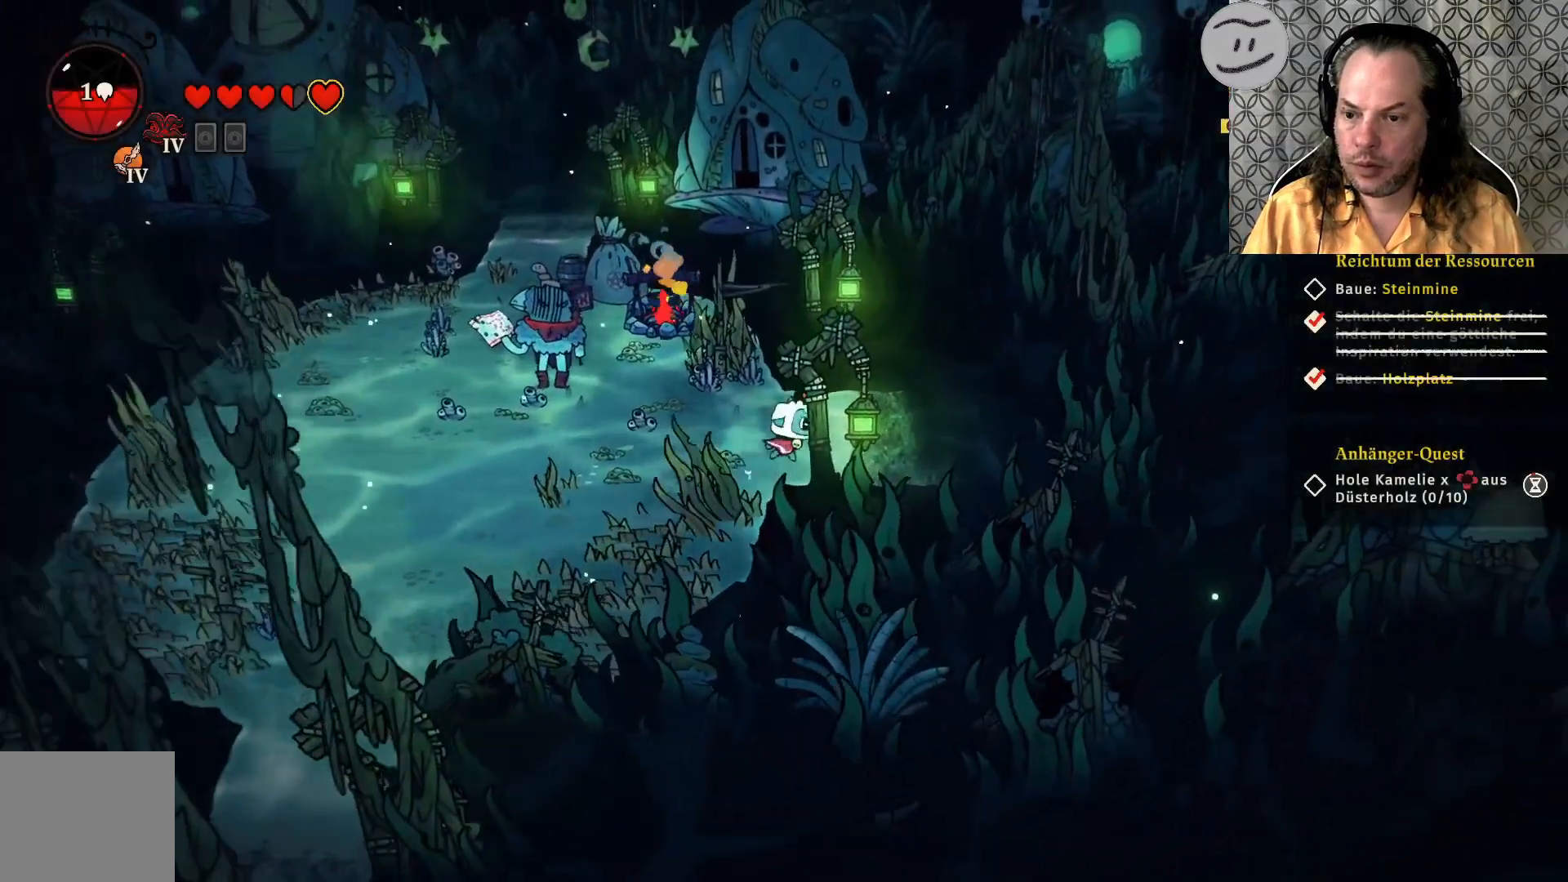
Gameplay with a controller (PlayStation layout); each line is a JSON object with the inputs held at the frame after it. "events" lists button and stick changes between this image and that frame as [ms after this image, input, new state], when the widget could be followed in between.
{"buttons": [], "left_stick": "right", "right_stick": "center", "events": [[67, "CROSS", "down"], [267, "CROSS", "up"]]}
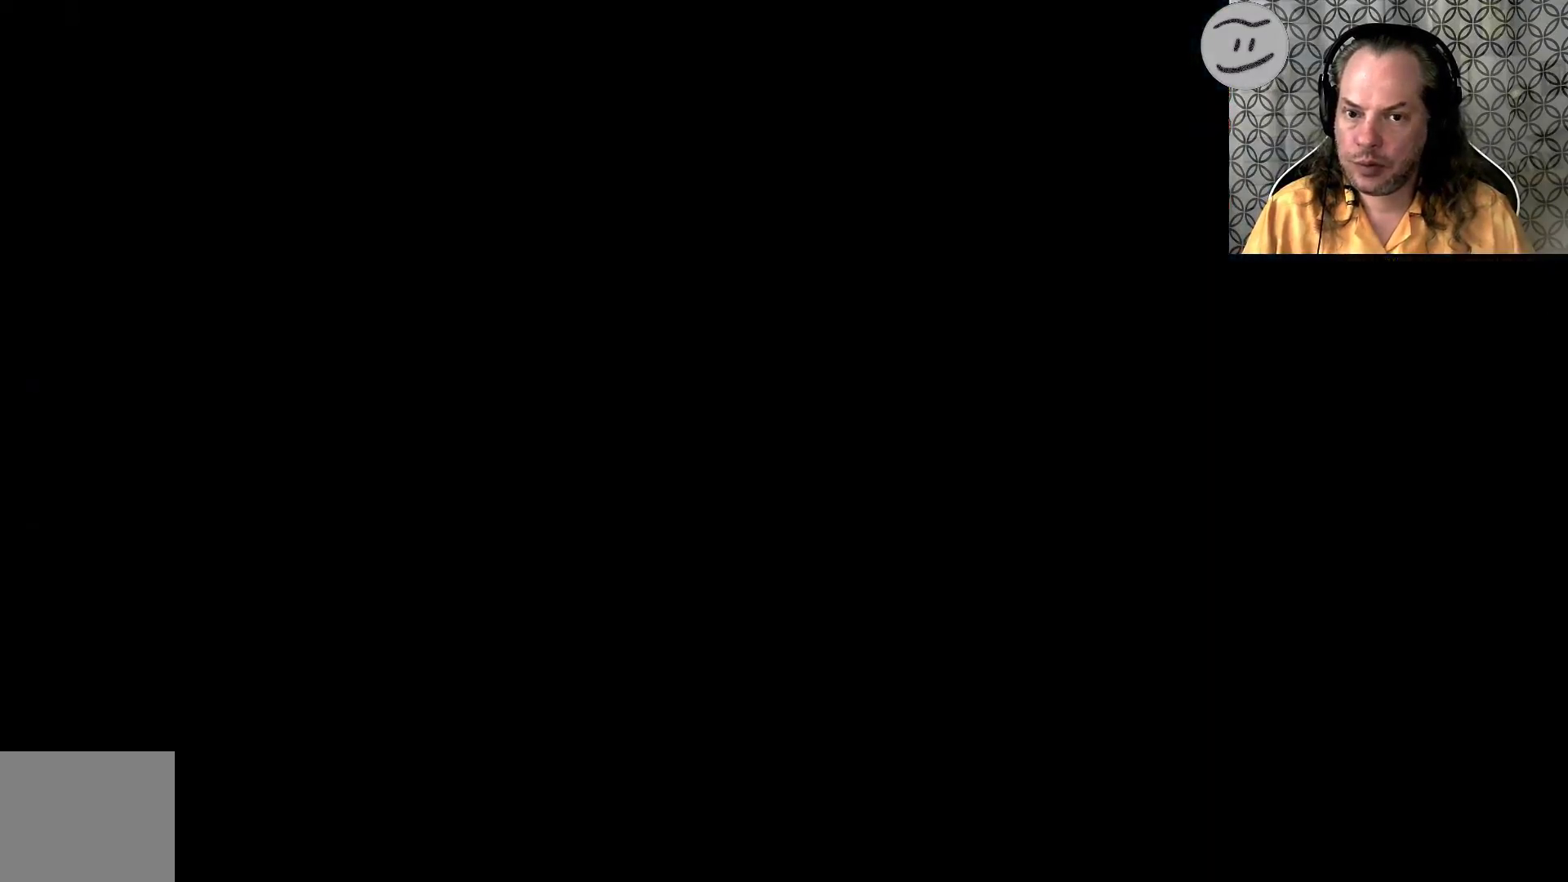
{"buttons": [], "left_stick": "right", "right_stick": "center", "events": []}
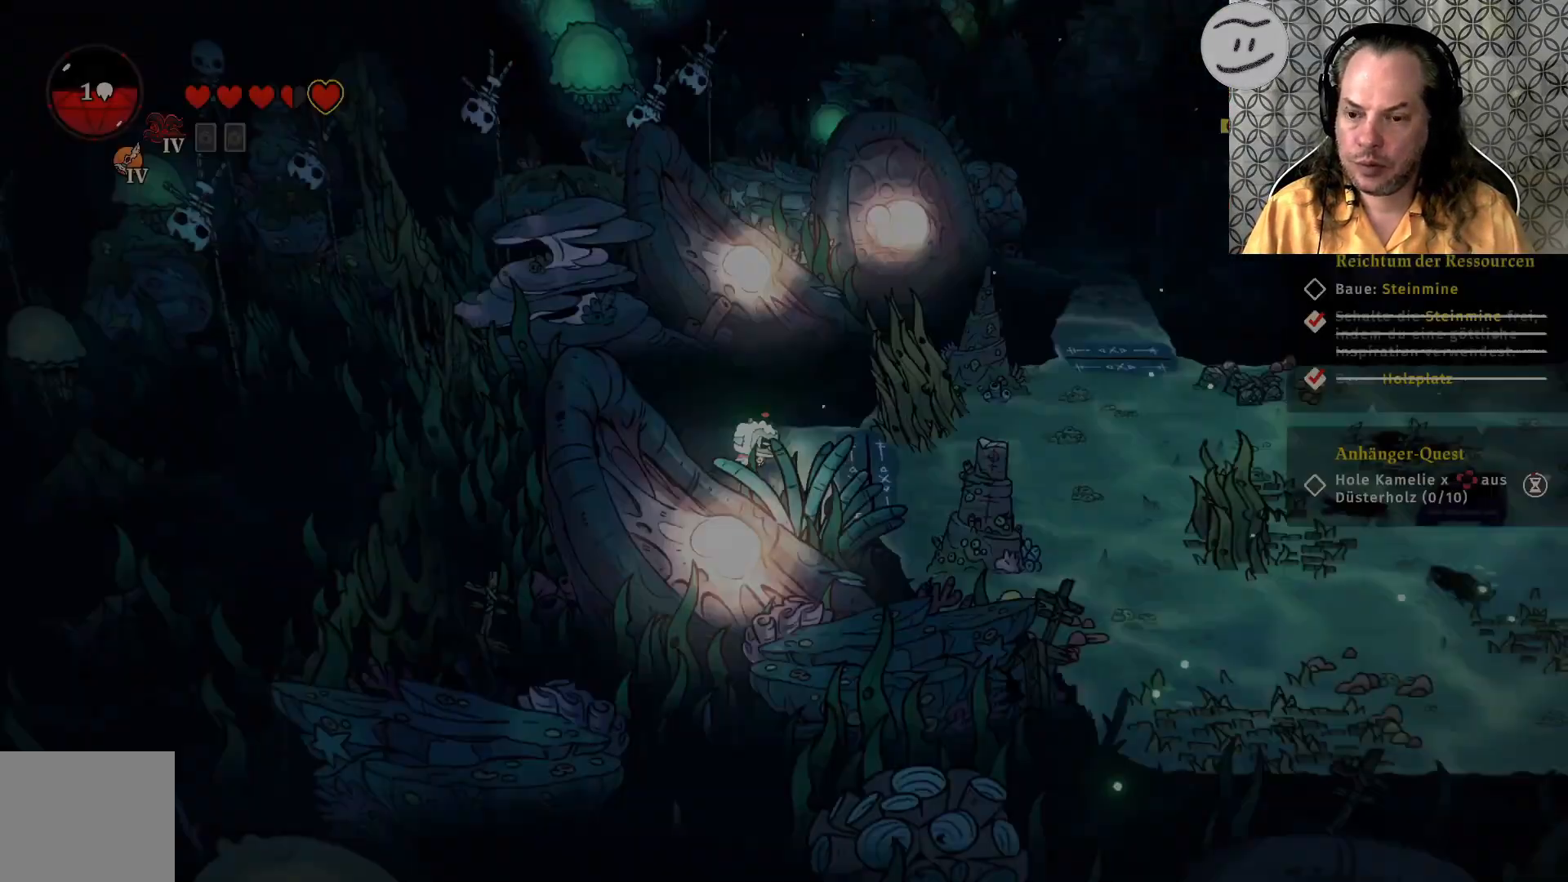
{"buttons": [], "left_stick": "right", "right_stick": "center", "events": [[367, "CROSS", "down"], [500, "CROSS", "up"]]}
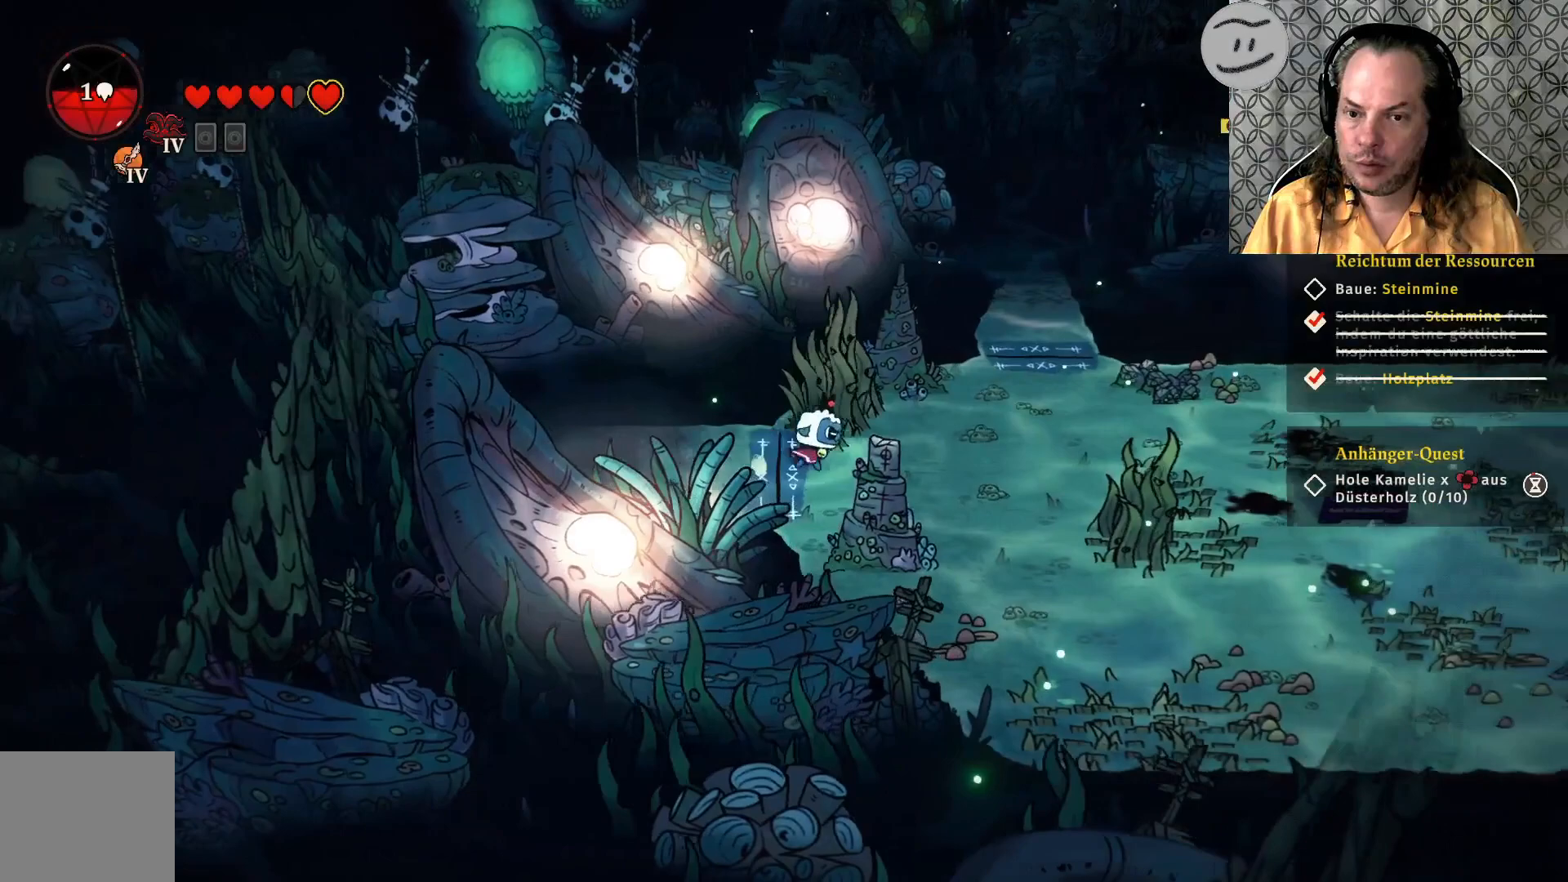
{"buttons": ["CROSS"], "left_stick": "down-right", "right_stick": "center", "events": [[433, "left_stick", "down-right"], [467, "CROSS", "down"]]}
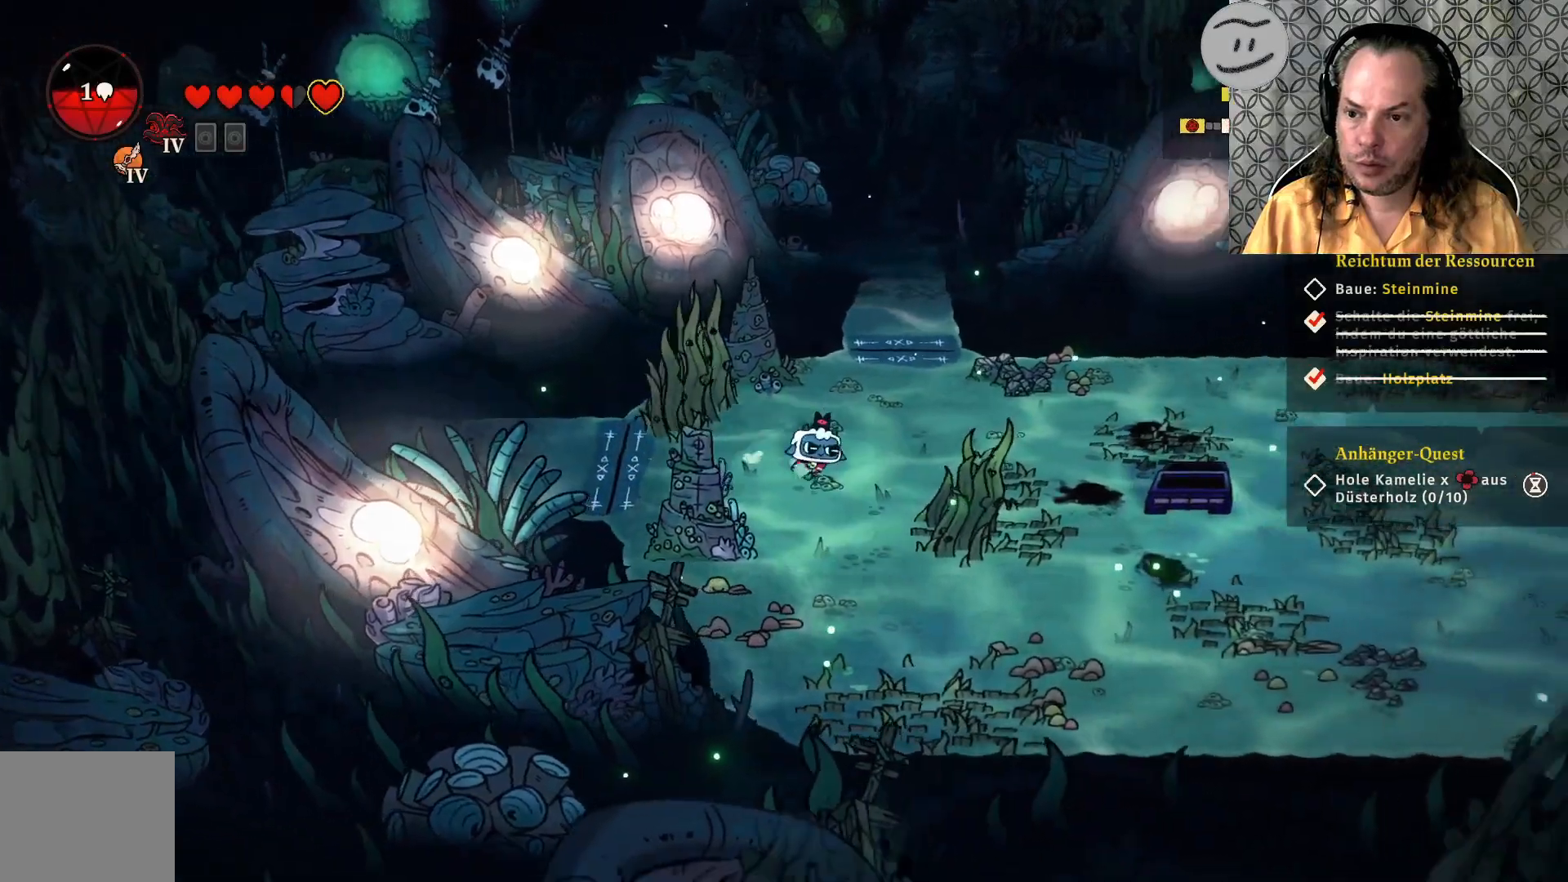
{"buttons": [], "left_stick": "down-right", "right_stick": "center", "events": [[167, "CROSS", "up"]]}
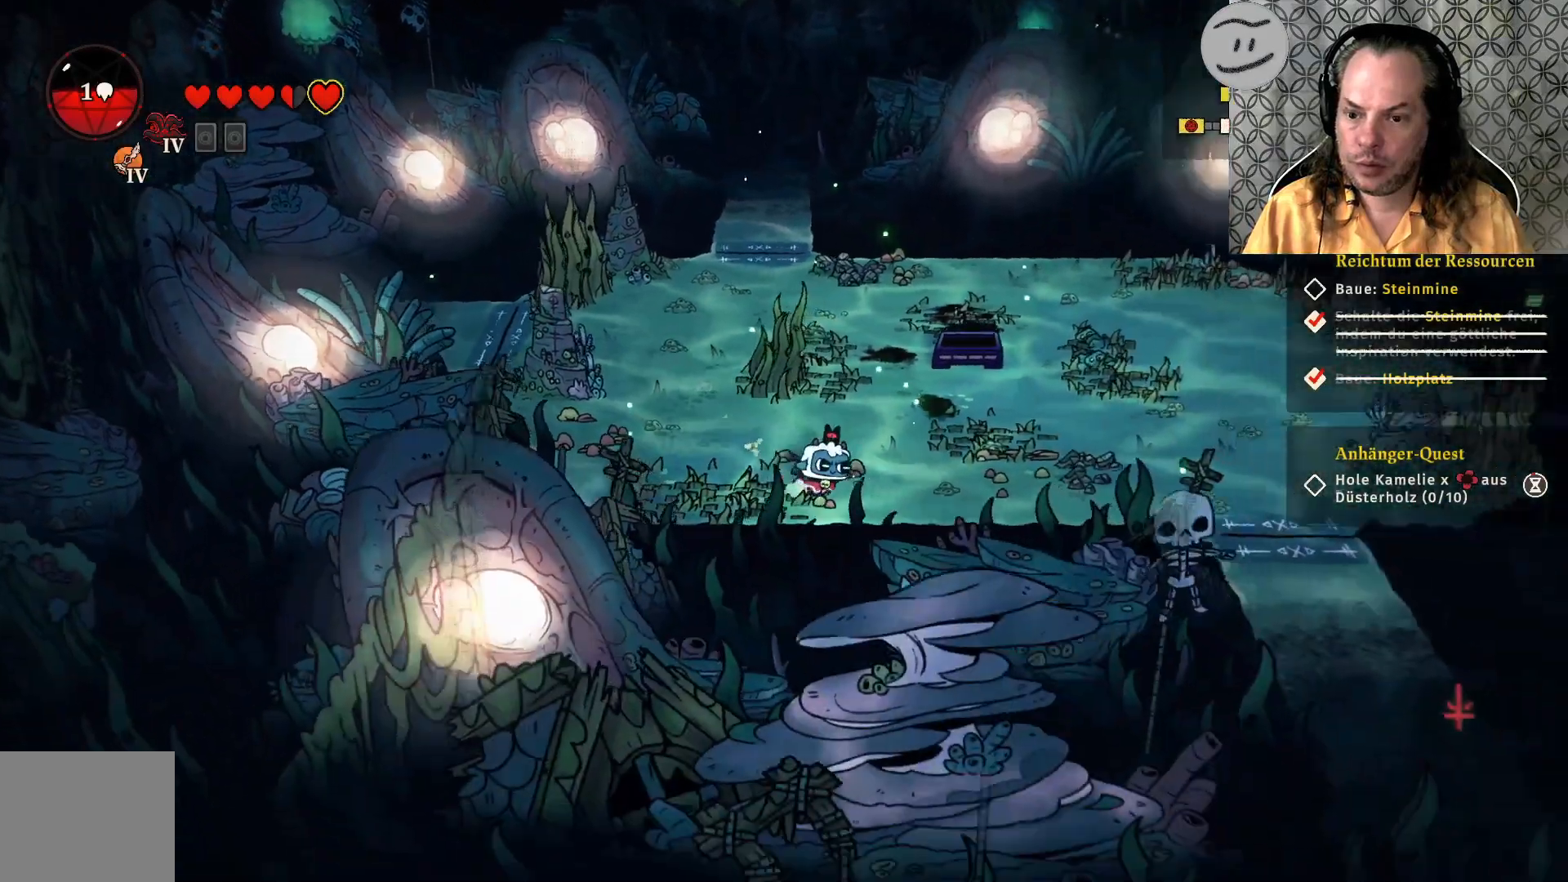
{"buttons": [], "left_stick": "right", "right_stick": "center", "events": [[300, "CROSS", "down"], [467, "left_stick", "right"], [500, "CROSS", "up"]]}
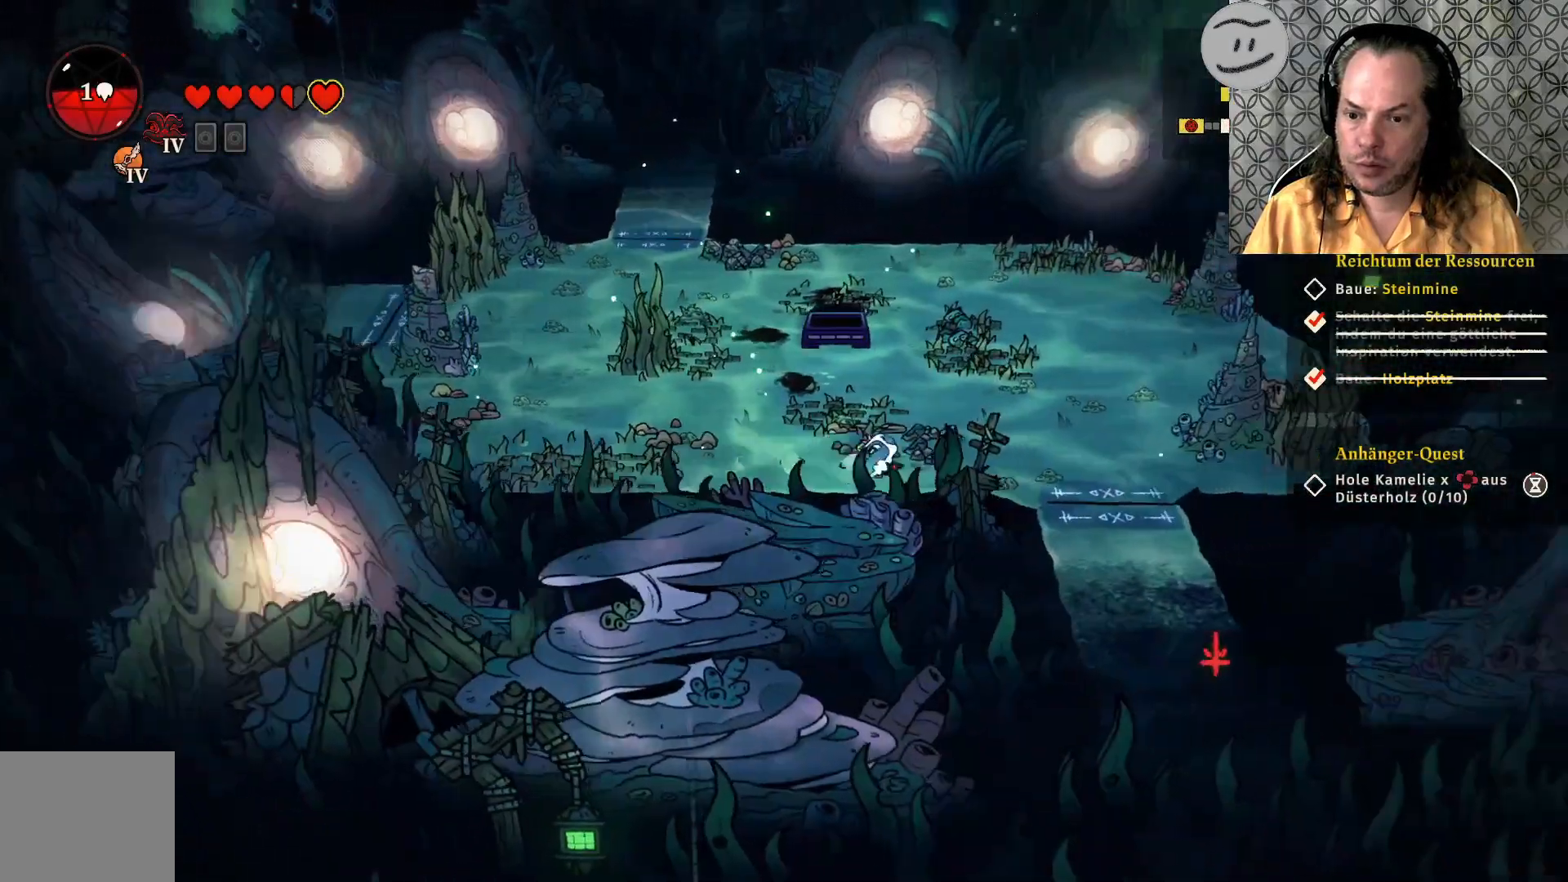
{"buttons": ["CROSS"], "left_stick": "down", "right_stick": "center", "events": [[400, "left_stick", "down"], [467, "CROSS", "down"]]}
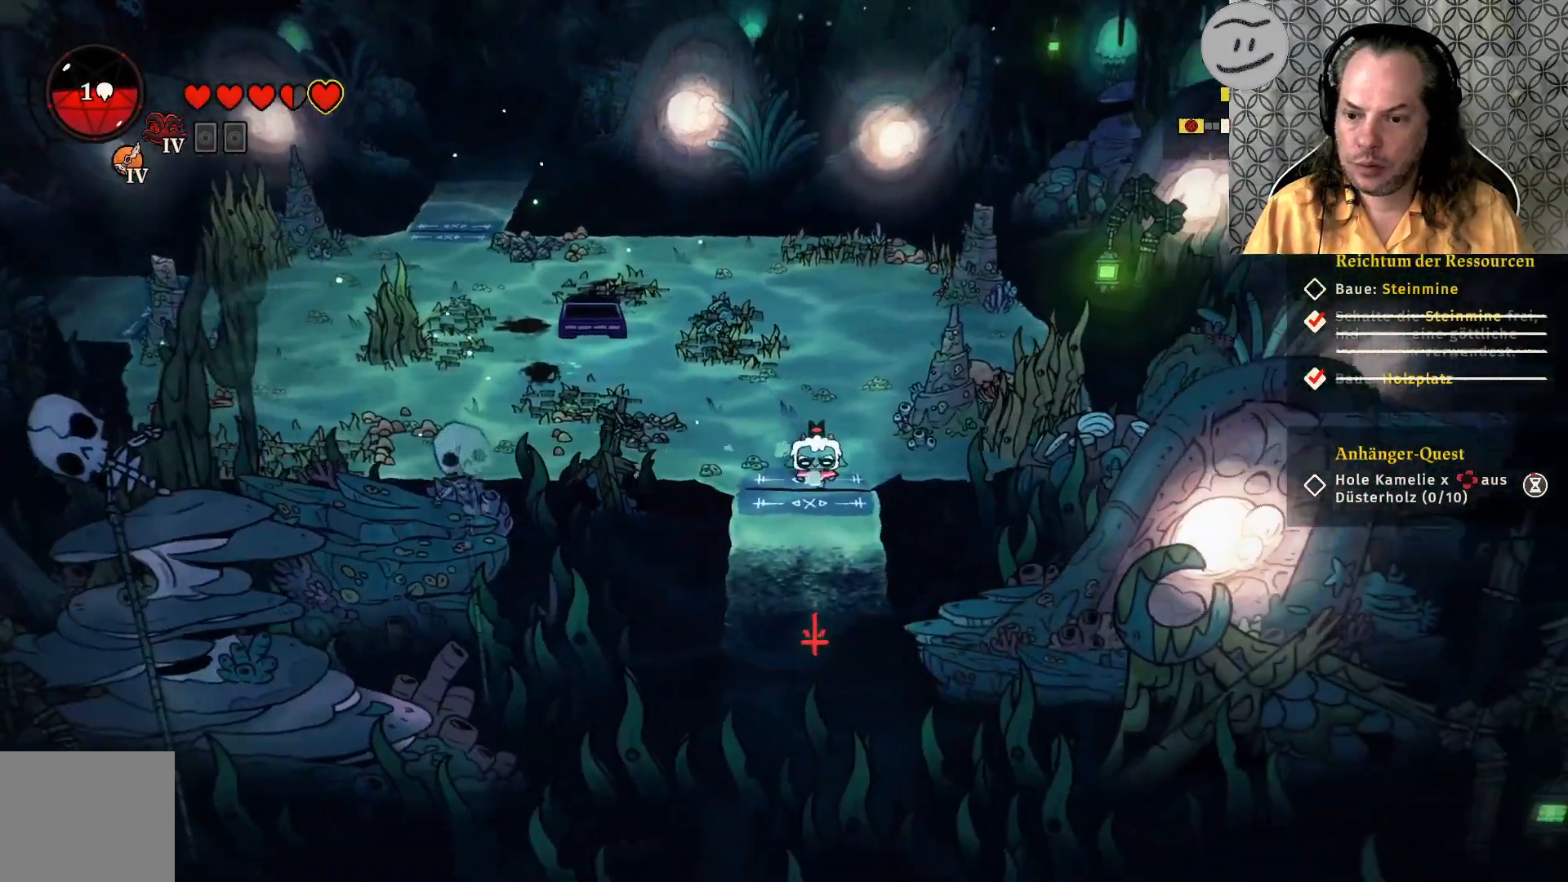
{"buttons": [], "left_stick": "down", "right_stick": "center", "events": [[200, "CROSS", "up"]]}
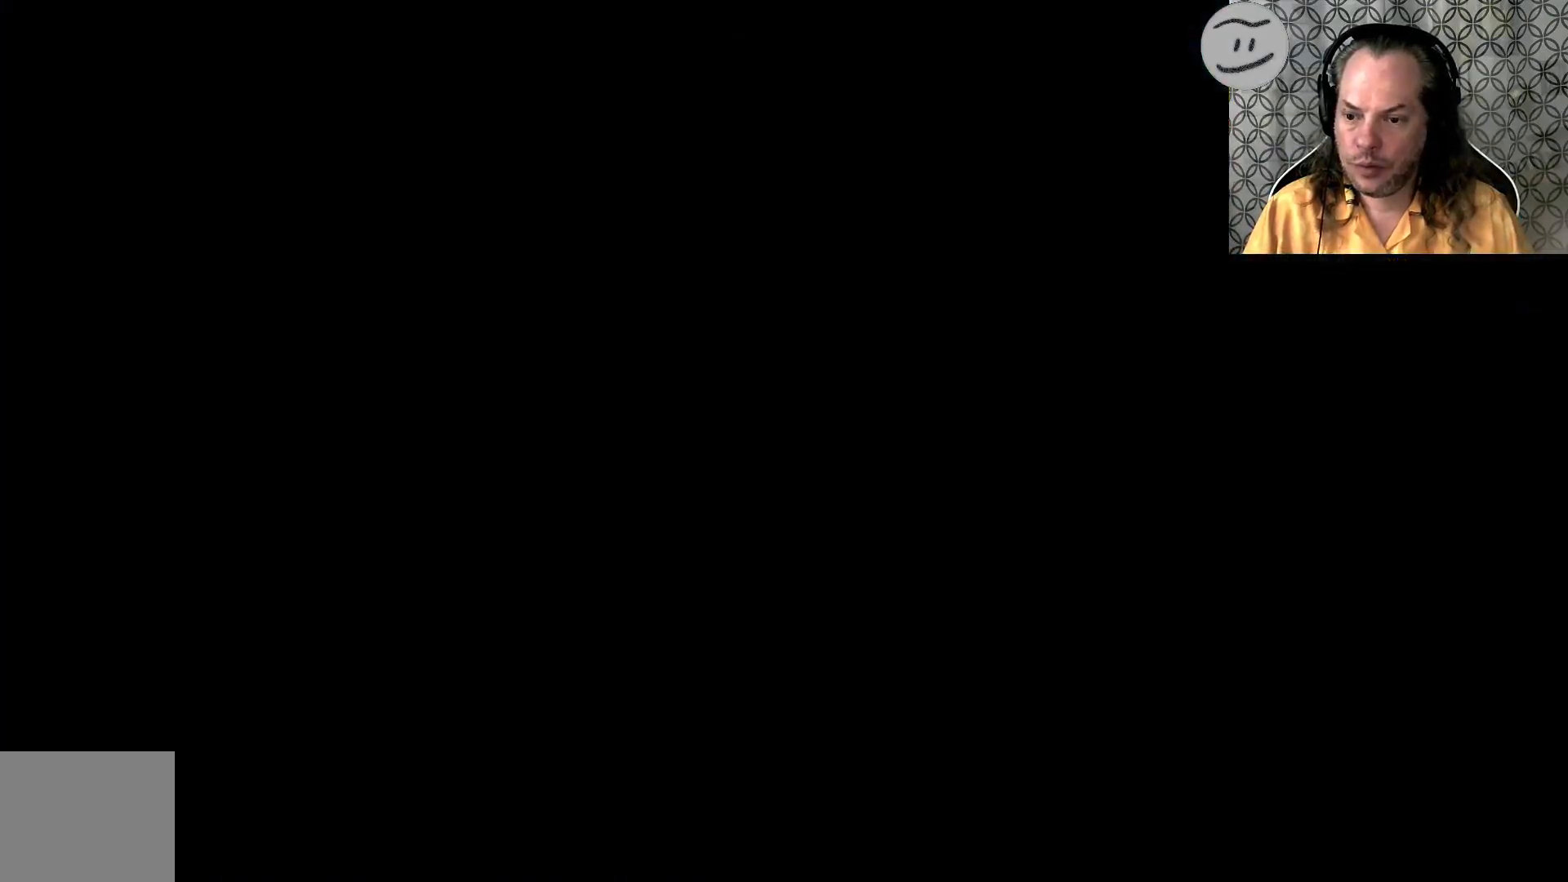
{"buttons": [], "left_stick": "down", "right_stick": "center", "events": []}
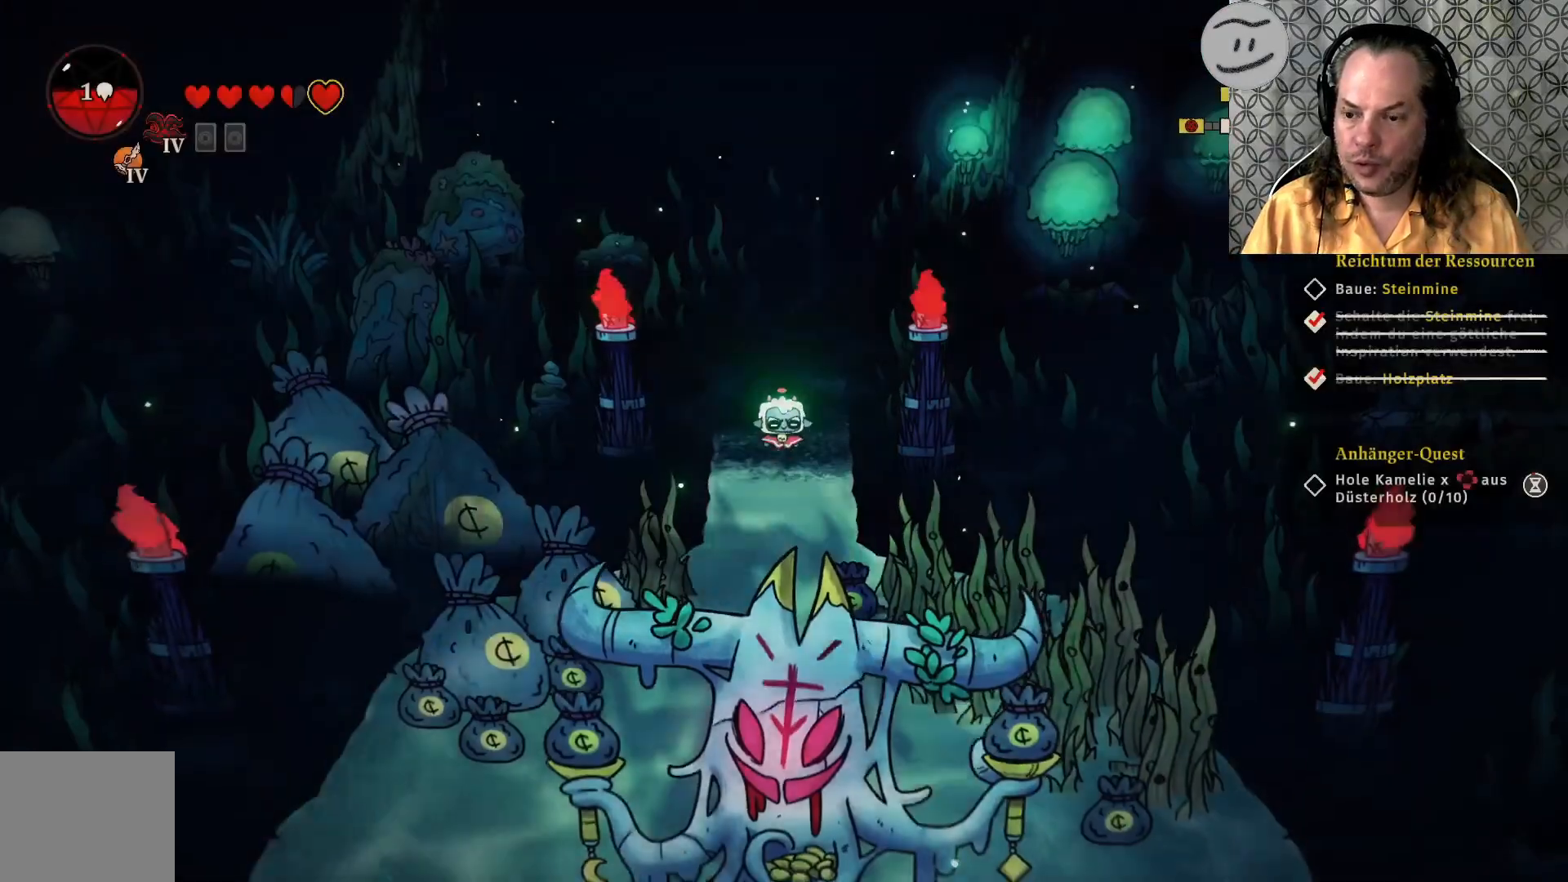
{"buttons": [], "left_stick": "center", "right_stick": "center", "events": [[33, "left_stick", "center"]]}
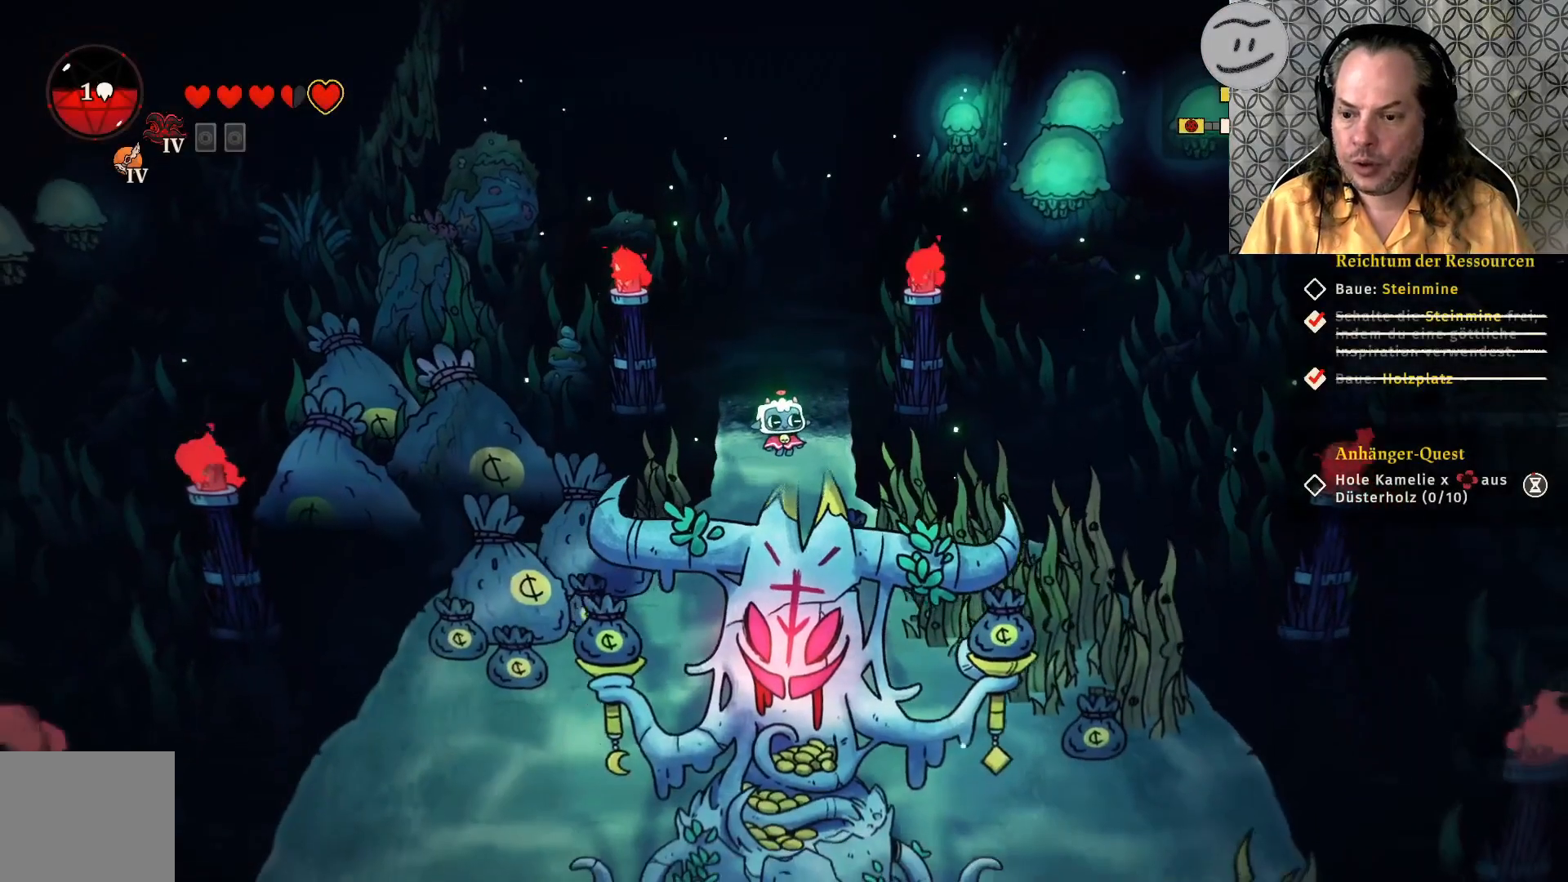
{"buttons": [], "left_stick": "down", "right_stick": "center", "events": [[100, "left_stick", "down"]]}
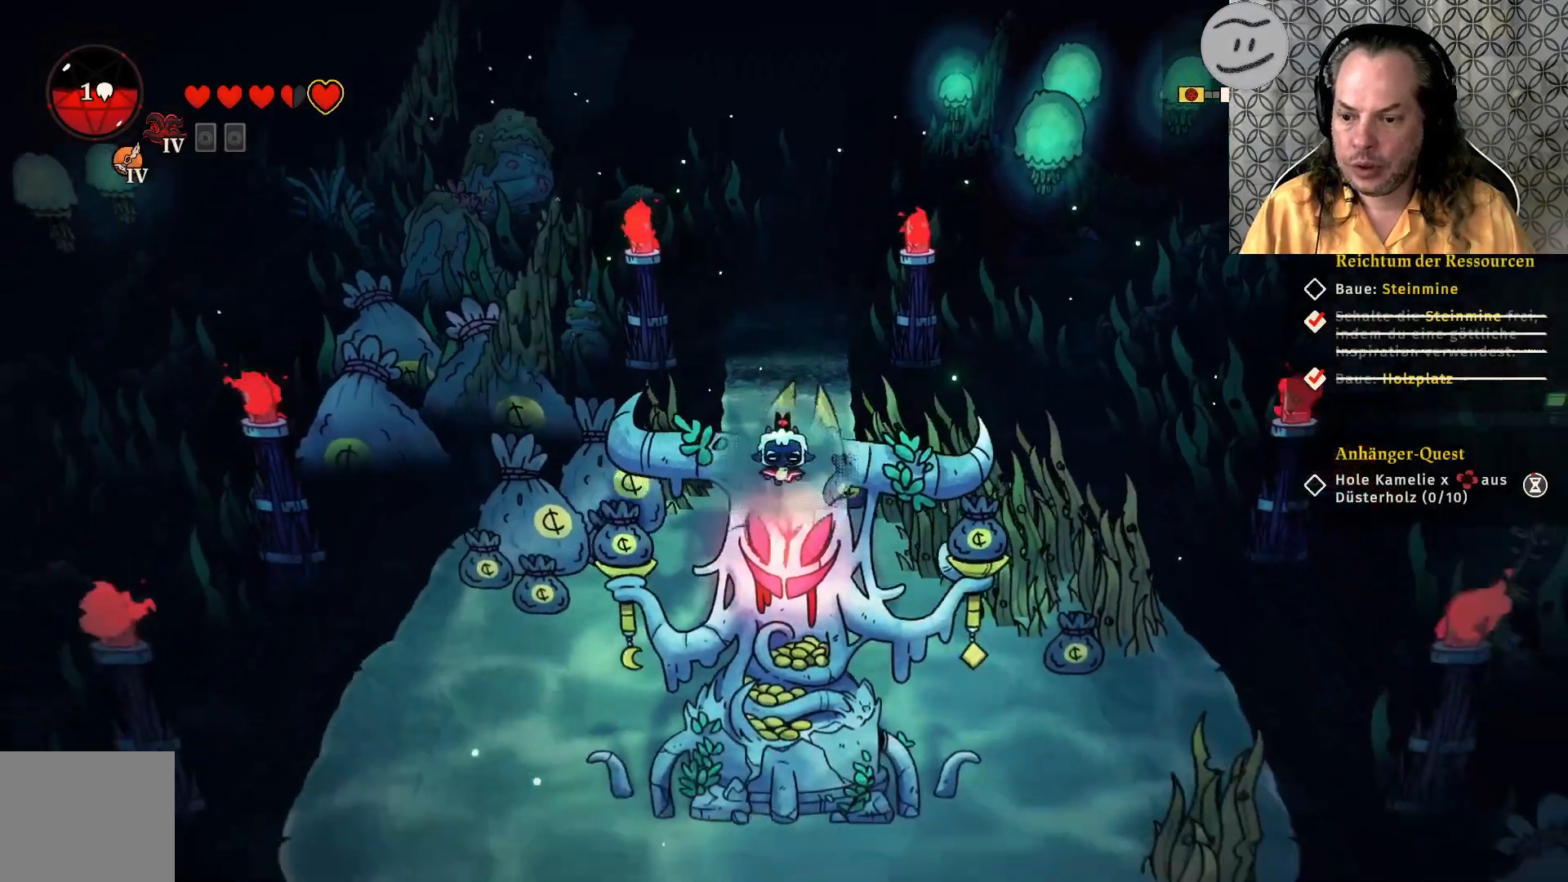
{"buttons": [], "left_stick": "down", "right_stick": "center", "events": []}
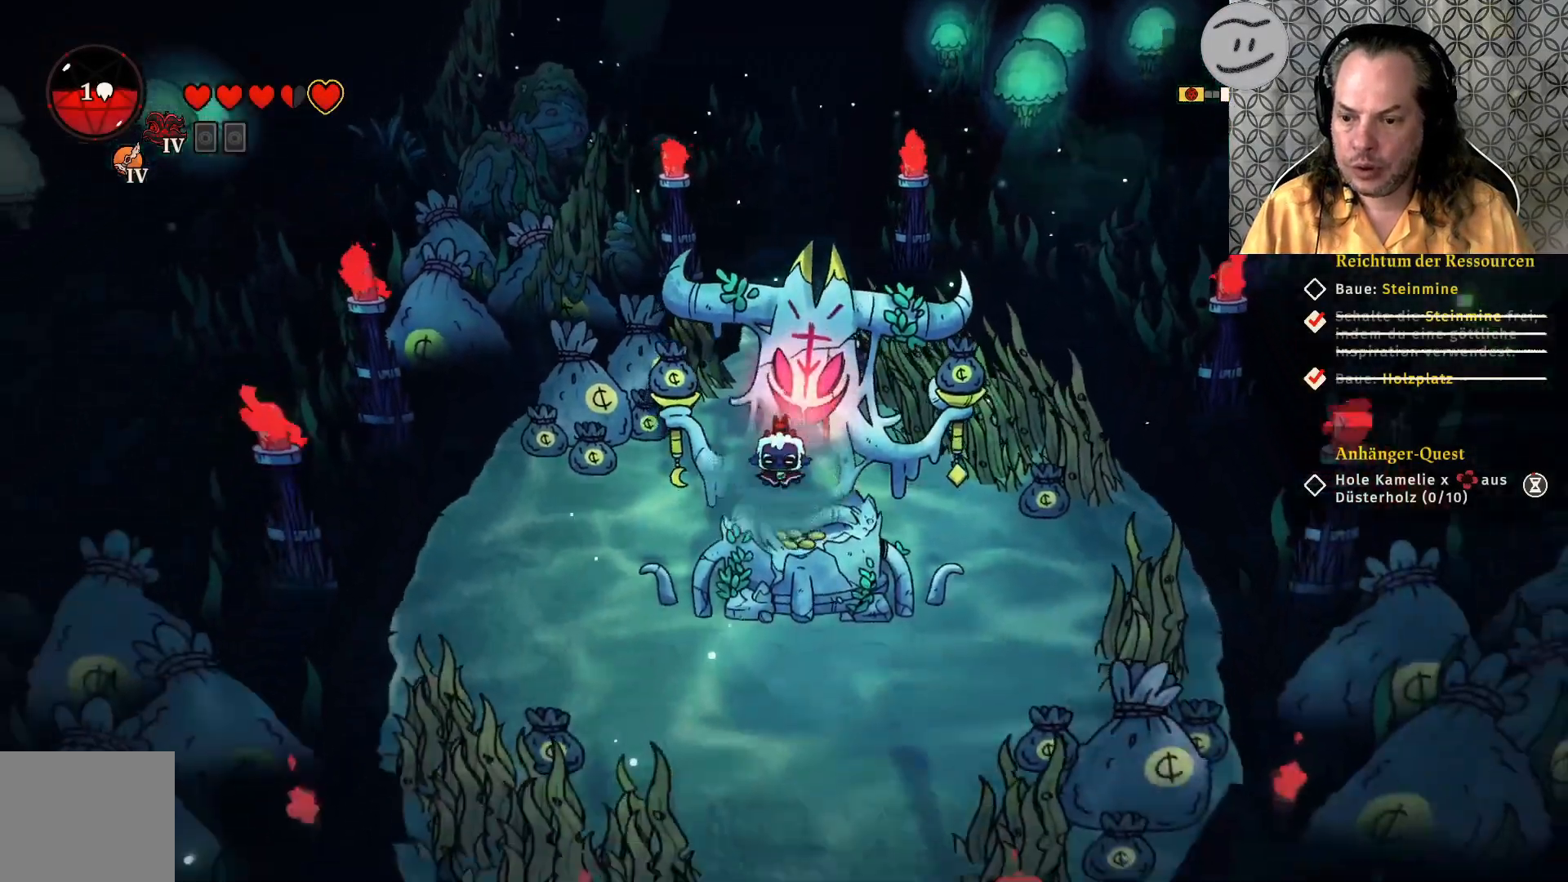
{"buttons": [], "left_stick": "down-left", "right_stick": "center", "events": [[167, "left_stick", "down-left"]]}
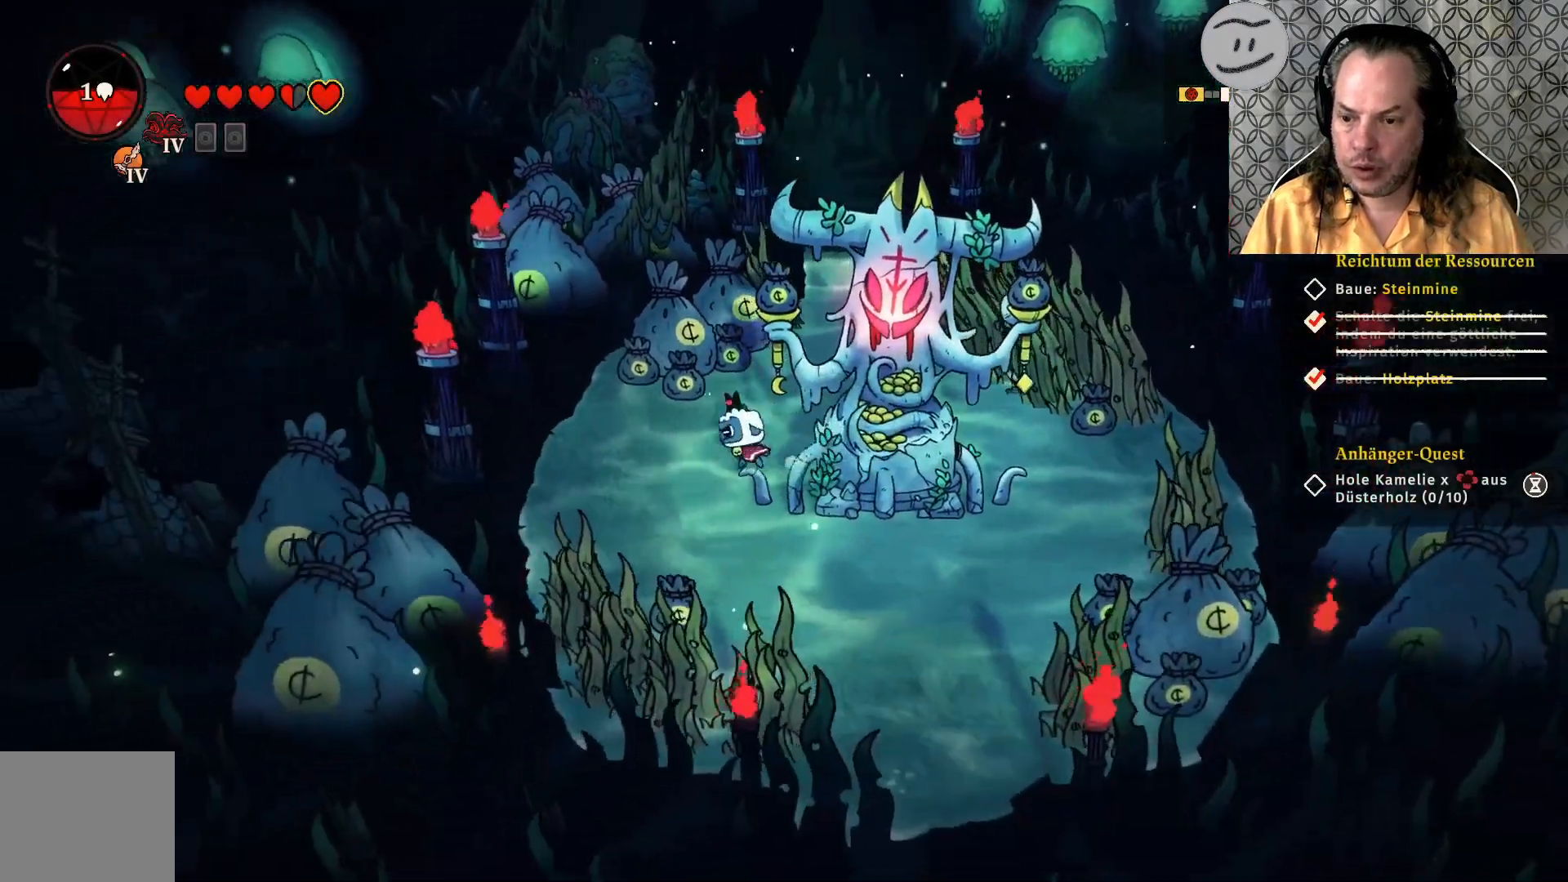
{"buttons": [], "left_stick": "down-right", "right_stick": "center", "events": [[167, "left_stick", "down"], [433, "left_stick", "down-right"]]}
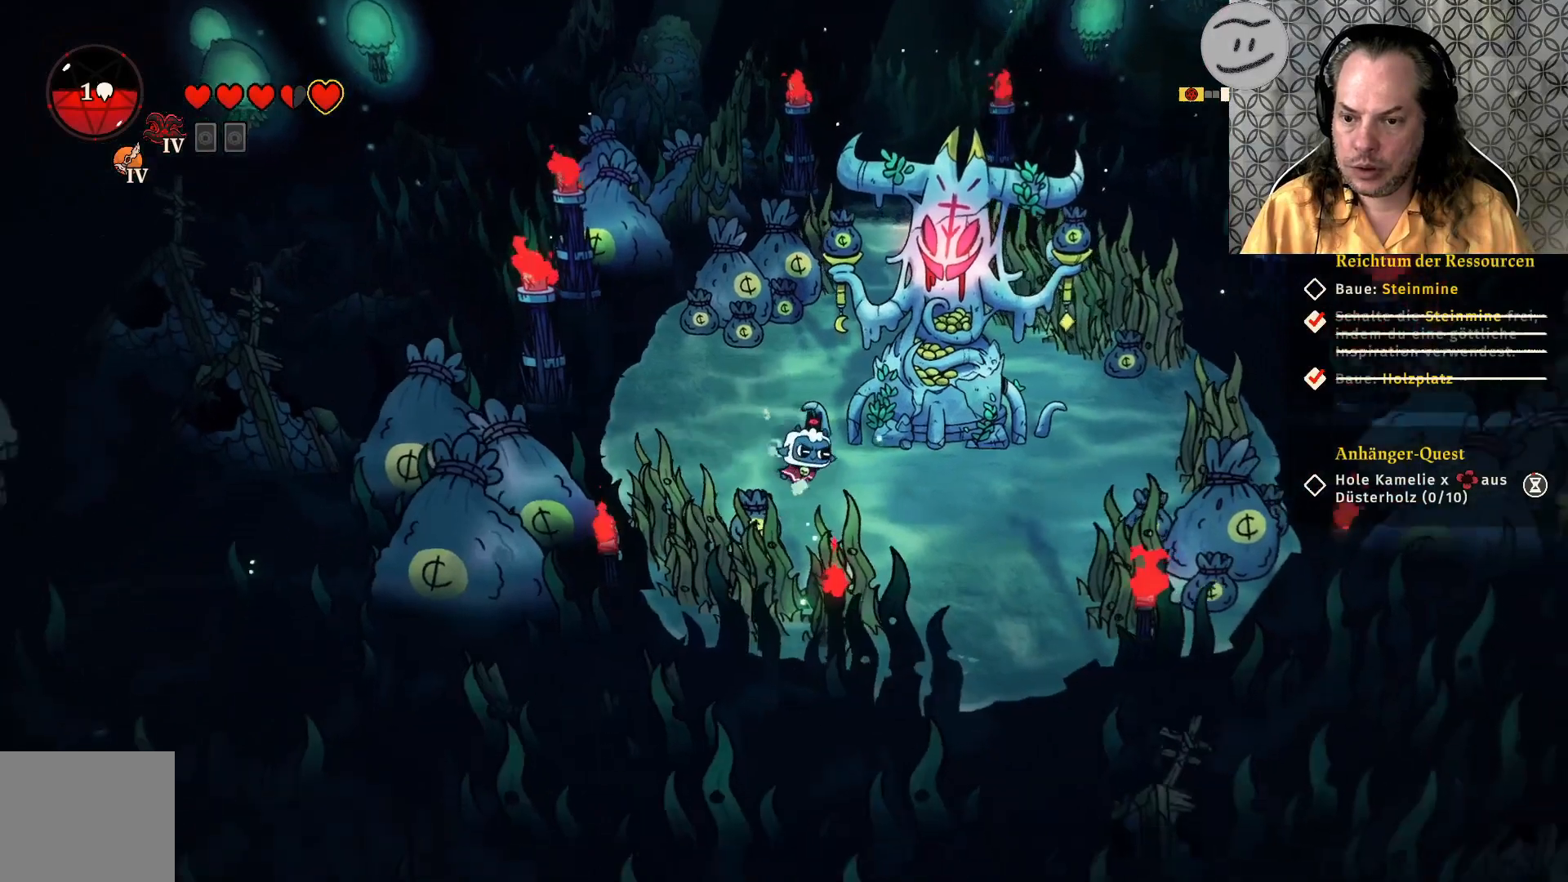
{"buttons": [], "left_stick": "up-right", "right_stick": "center", "events": [[200, "left_stick", "right"], [433, "left_stick", "up-right"]]}
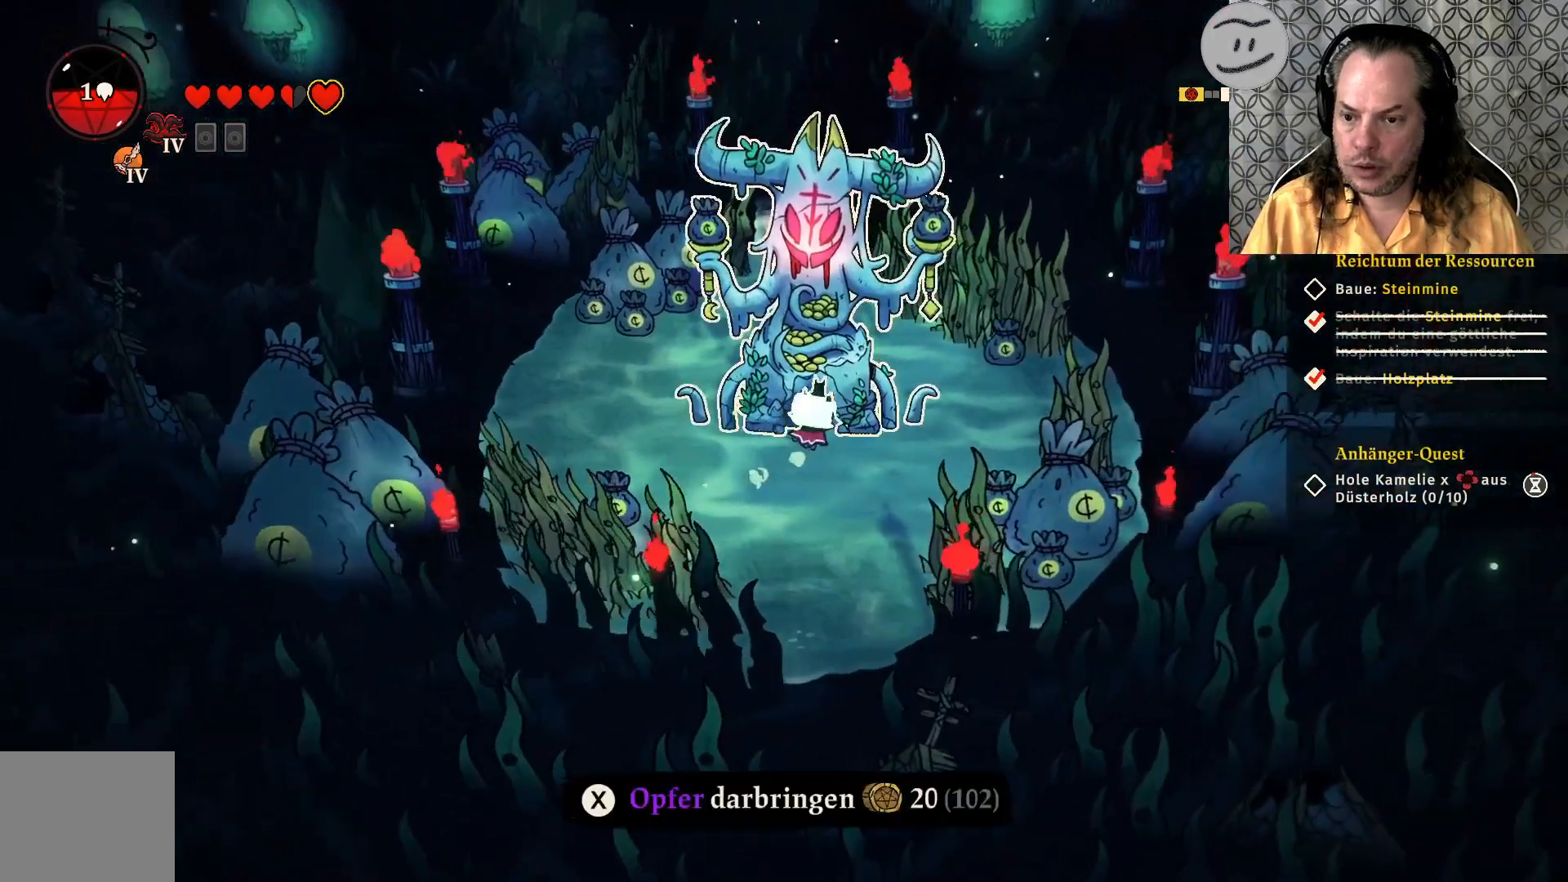
{"buttons": [], "left_stick": "center", "right_stick": "center", "events": [[100, "left_stick", "center"]]}
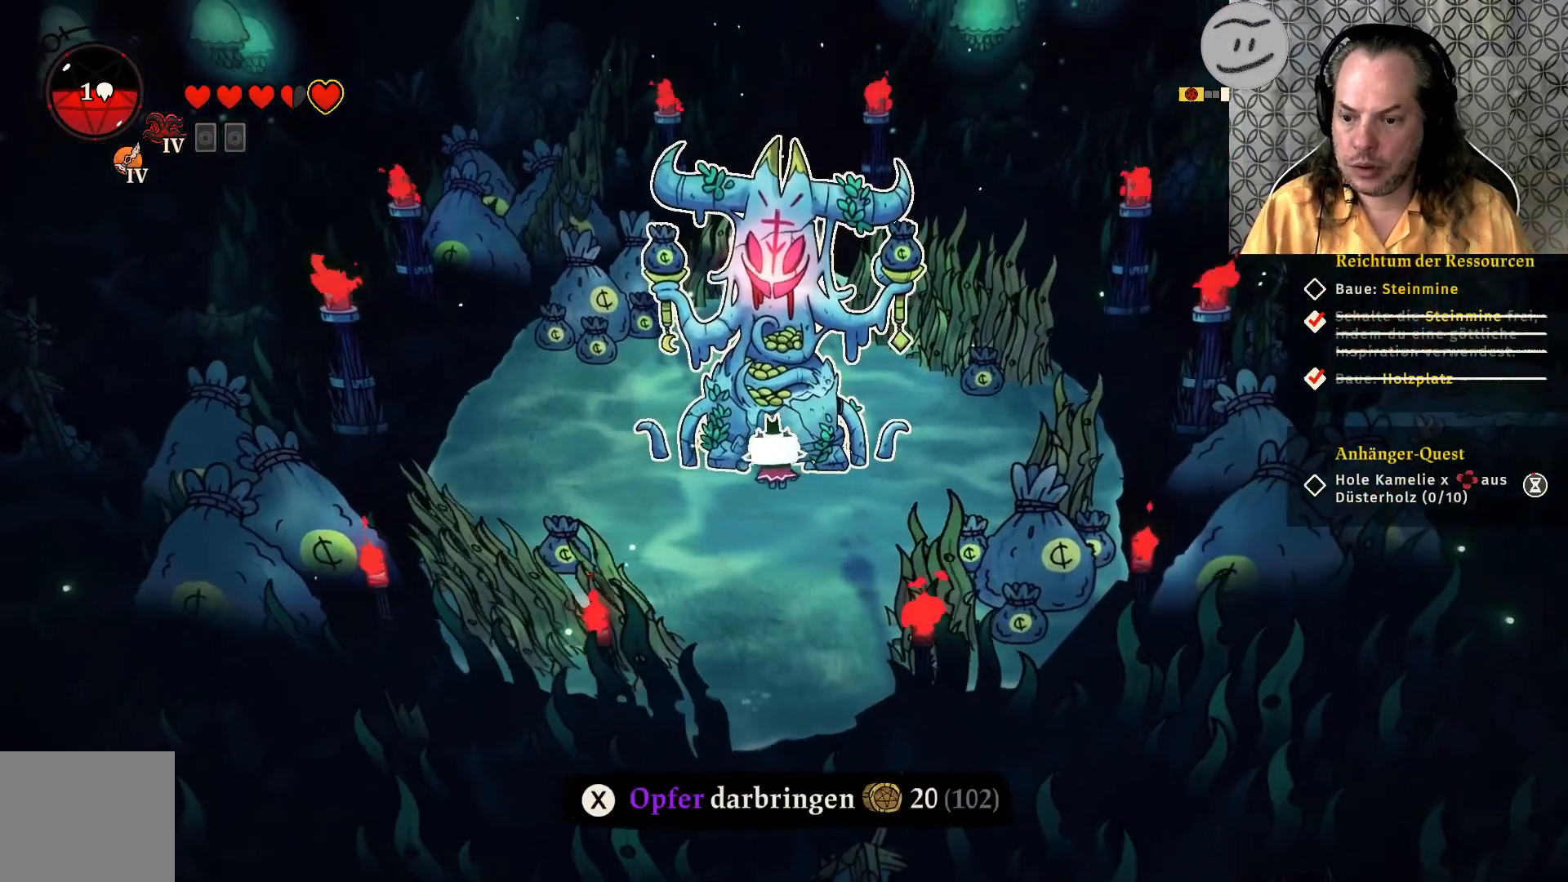
{"buttons": [], "left_stick": "center", "right_stick": "center", "events": []}
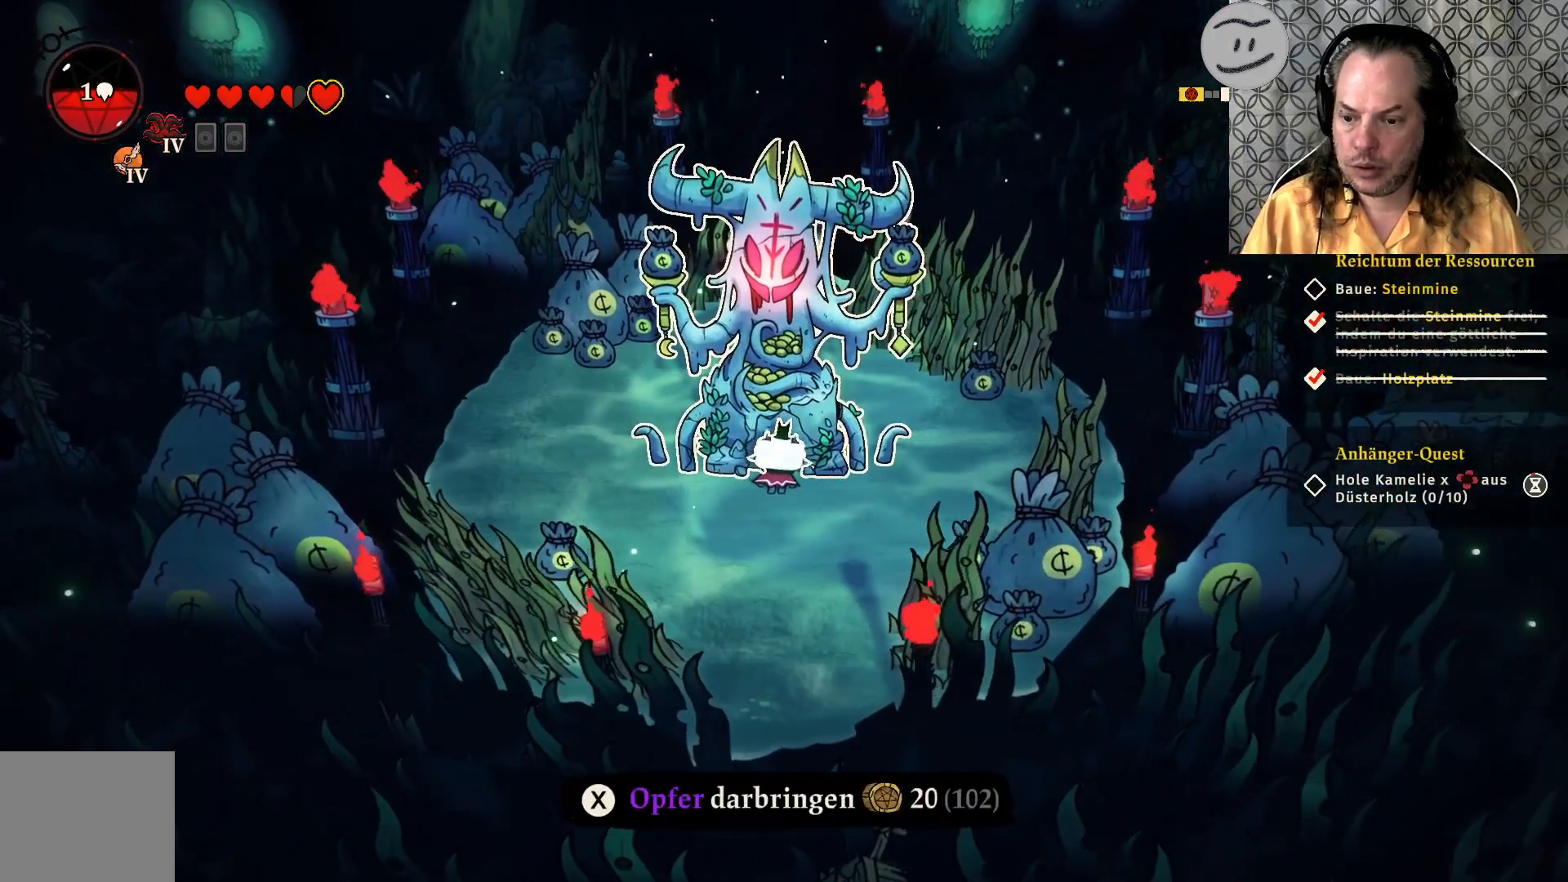
{"buttons": [], "left_stick": "center", "right_stick": "center", "events": []}
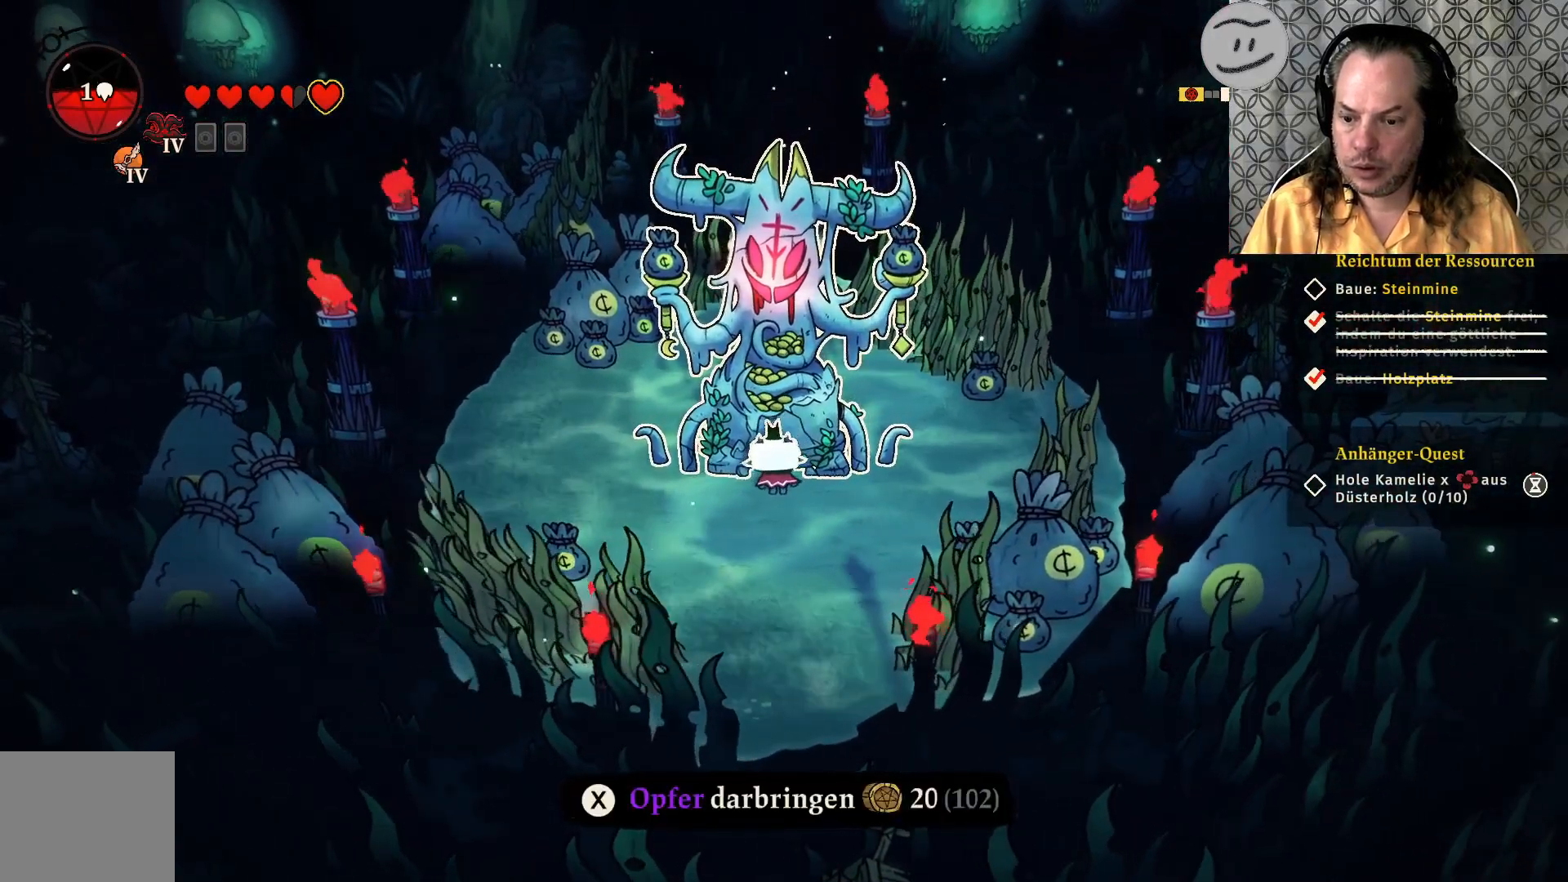
{"buttons": [], "left_stick": "center", "right_stick": "center", "events": []}
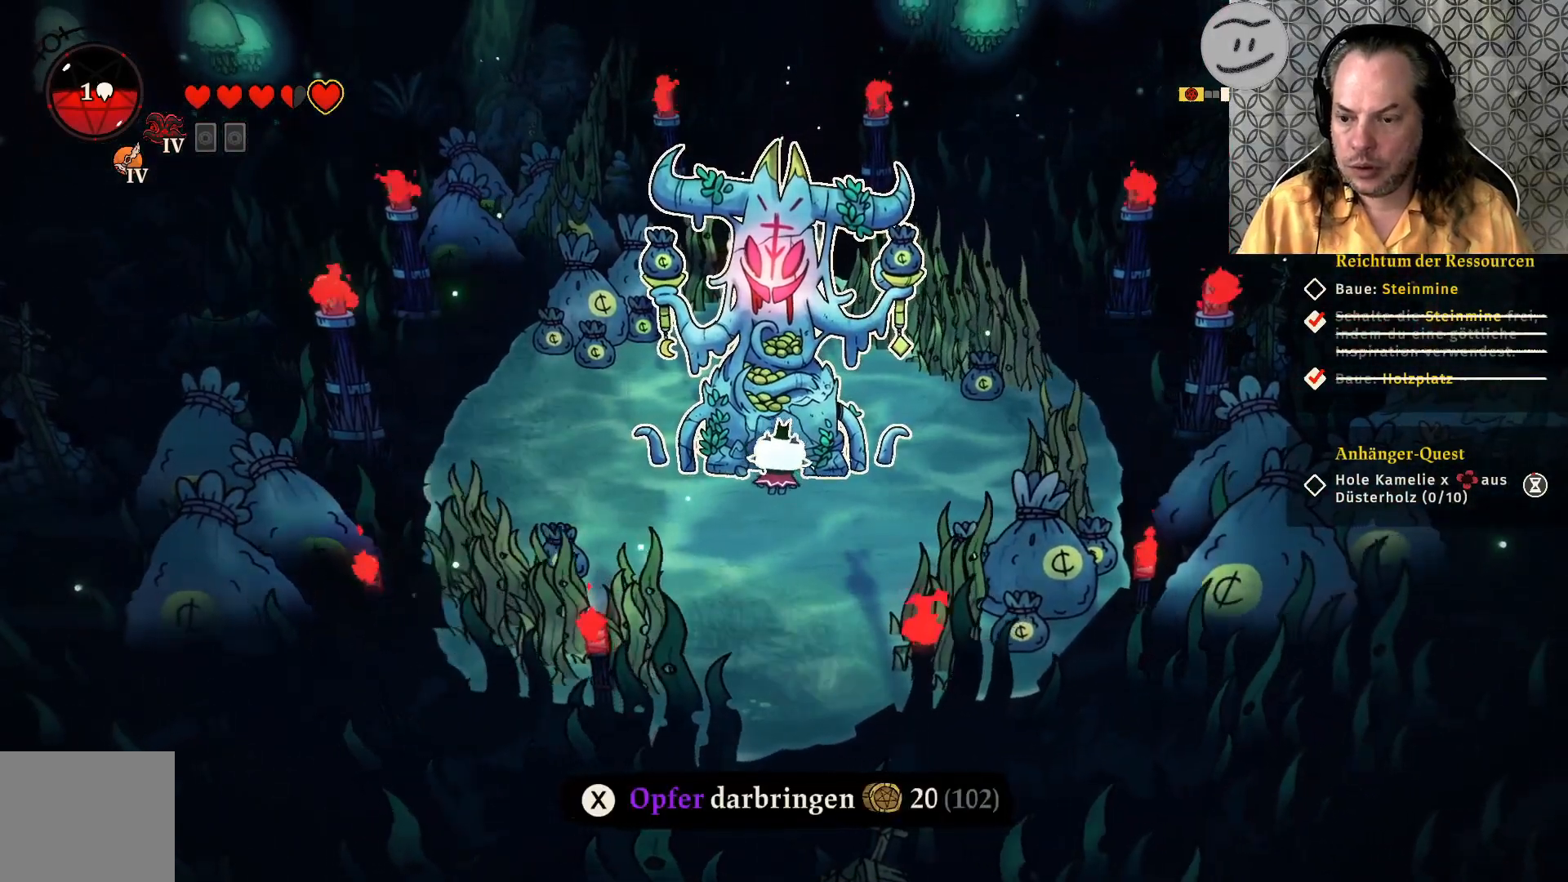
{"buttons": ["SQUARE"], "left_stick": "center", "right_stick": "center", "events": [[67, "SQUARE", "down"]]}
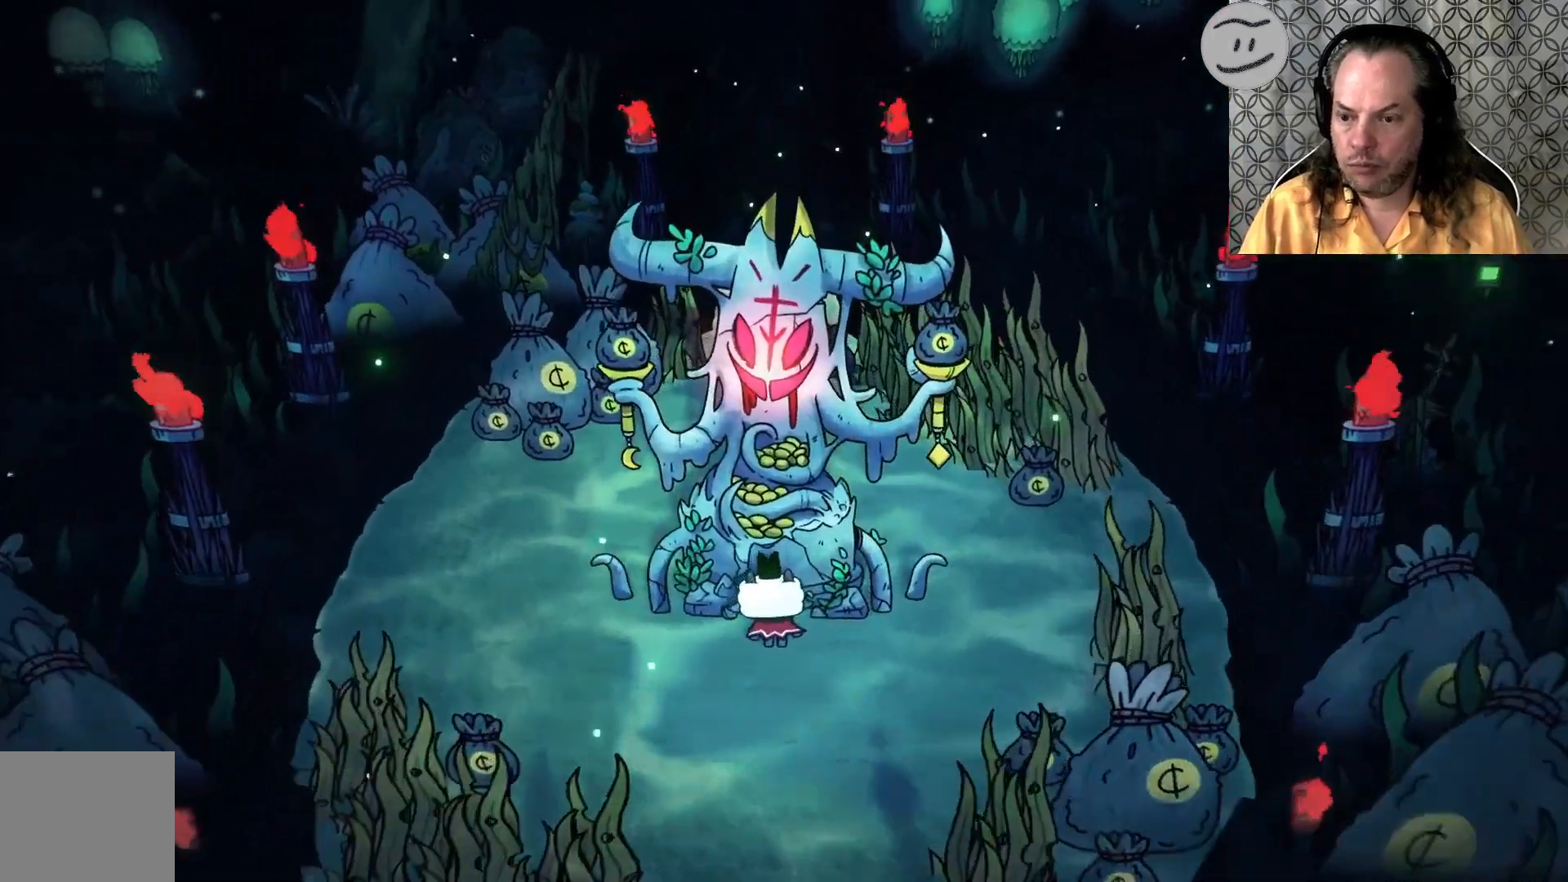
{"buttons": ["SQUARE"], "left_stick": "center", "right_stick": "center", "events": []}
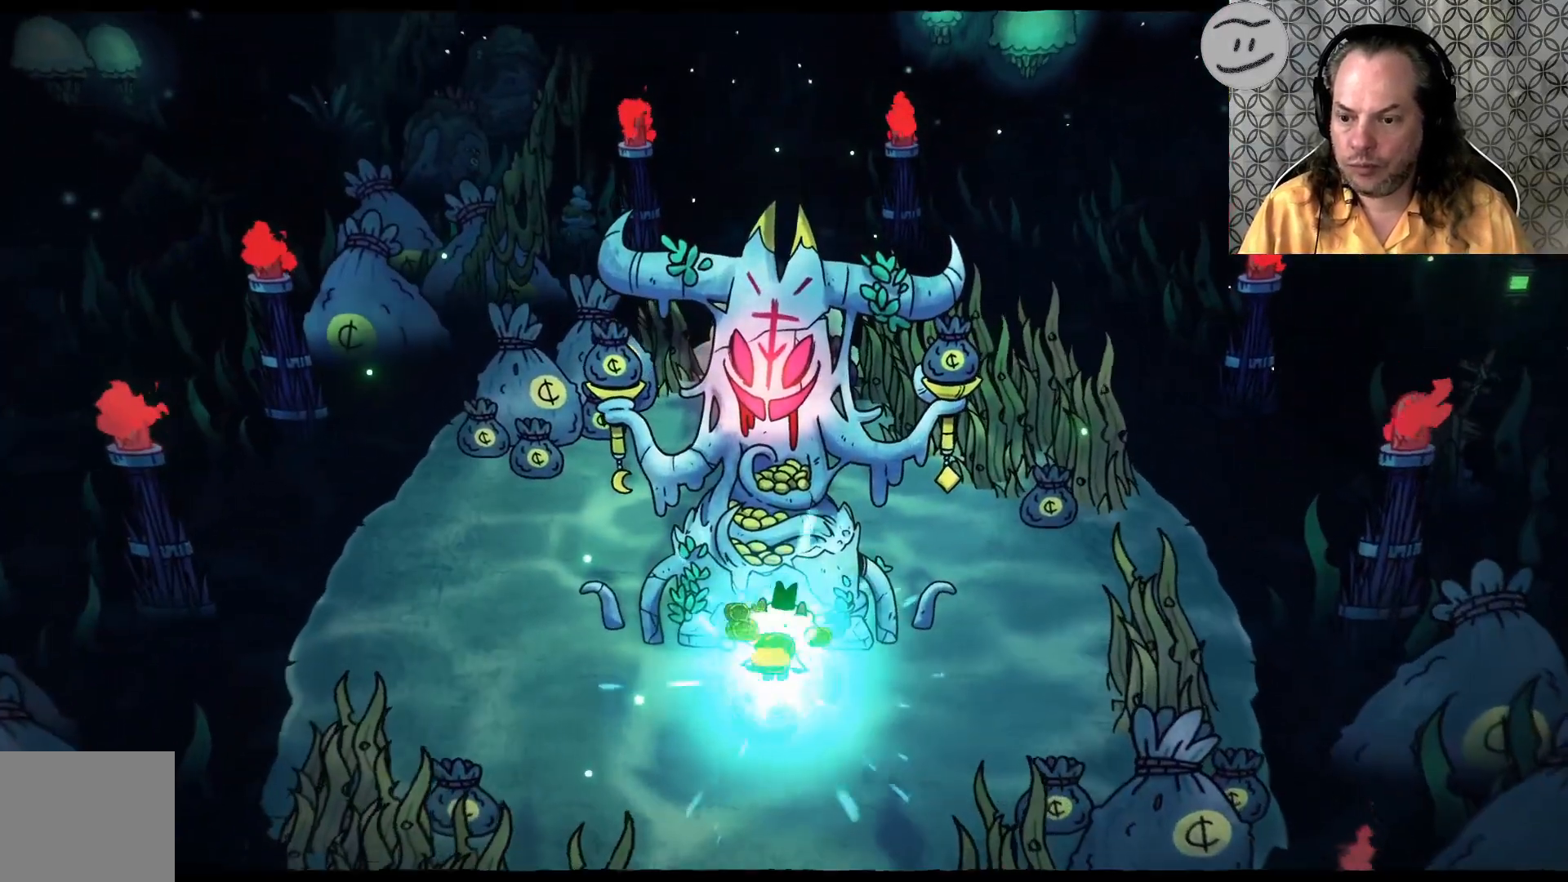
{"buttons": ["SQUARE"], "left_stick": "center", "right_stick": "center", "events": []}
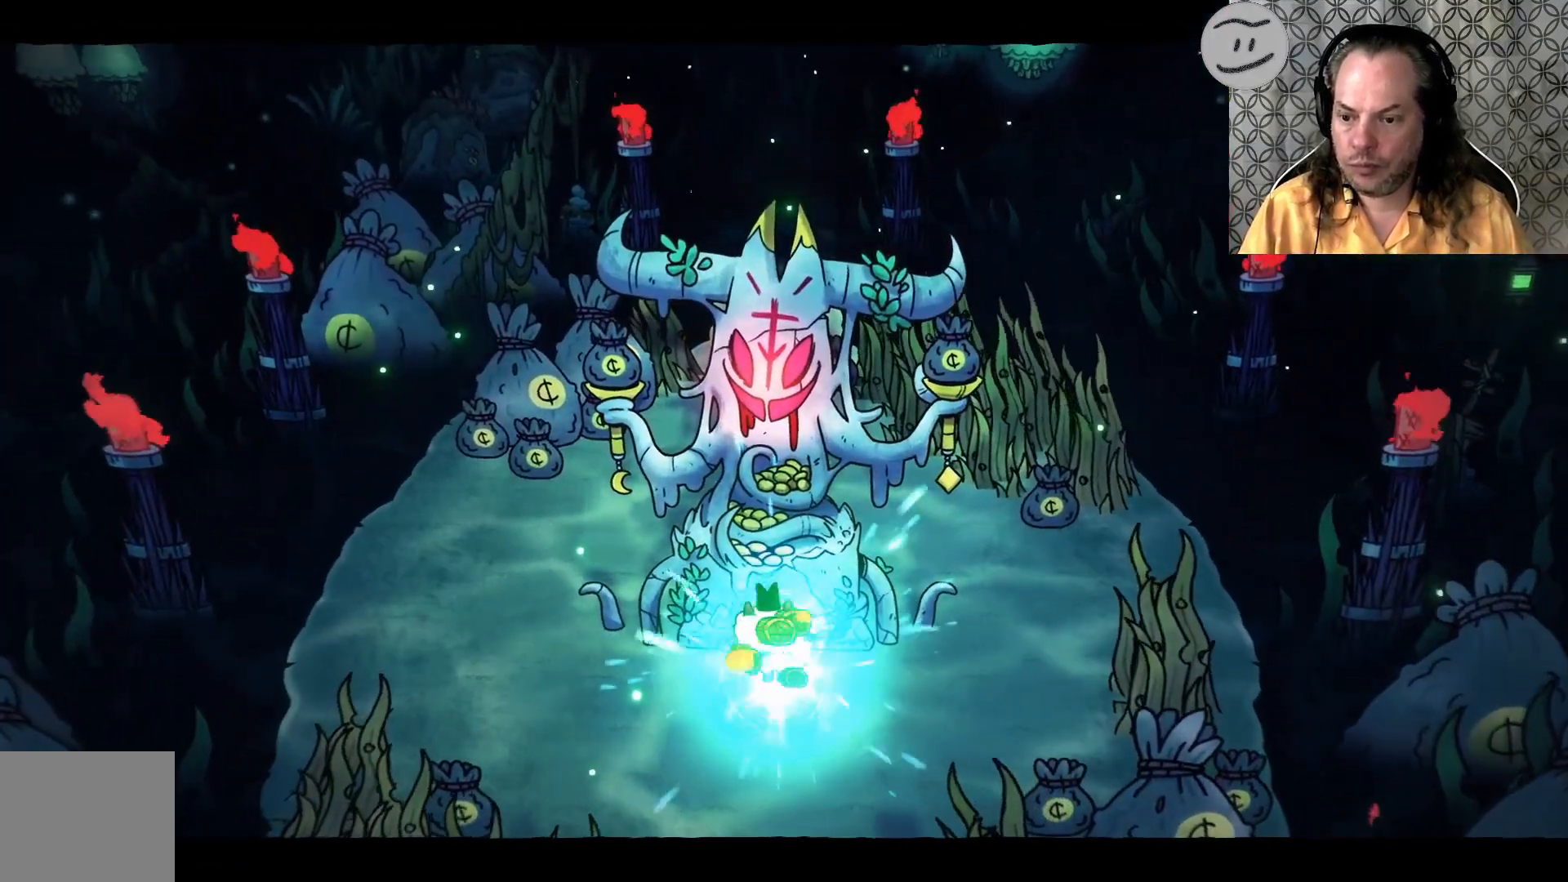
{"buttons": ["SQUARE"], "left_stick": "center", "right_stick": "center", "events": []}
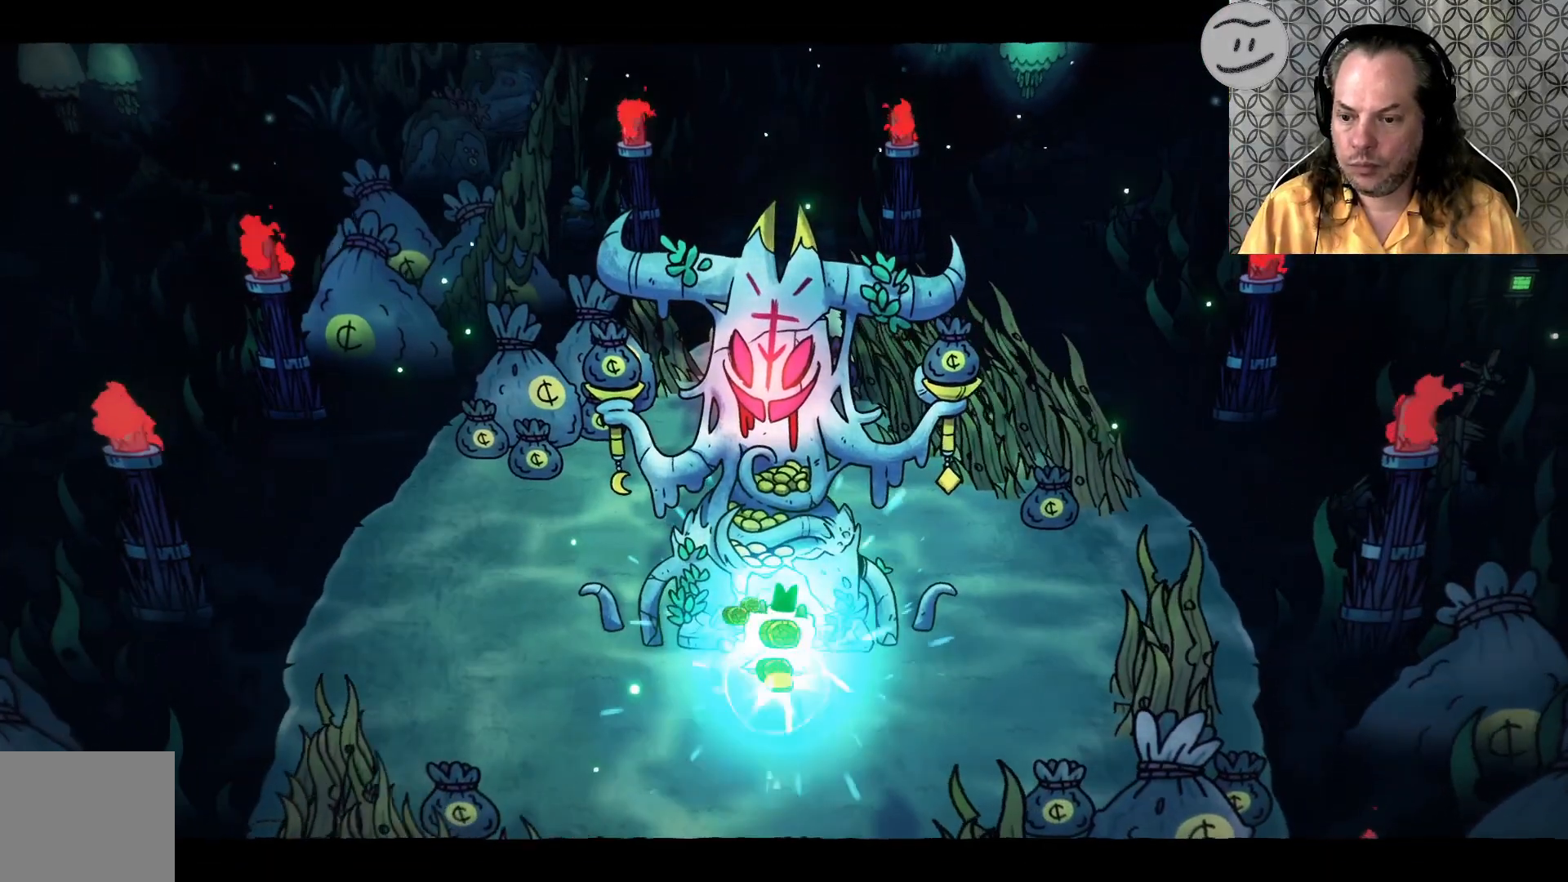
{"buttons": ["SQUARE"], "left_stick": "center", "right_stick": "center", "events": []}
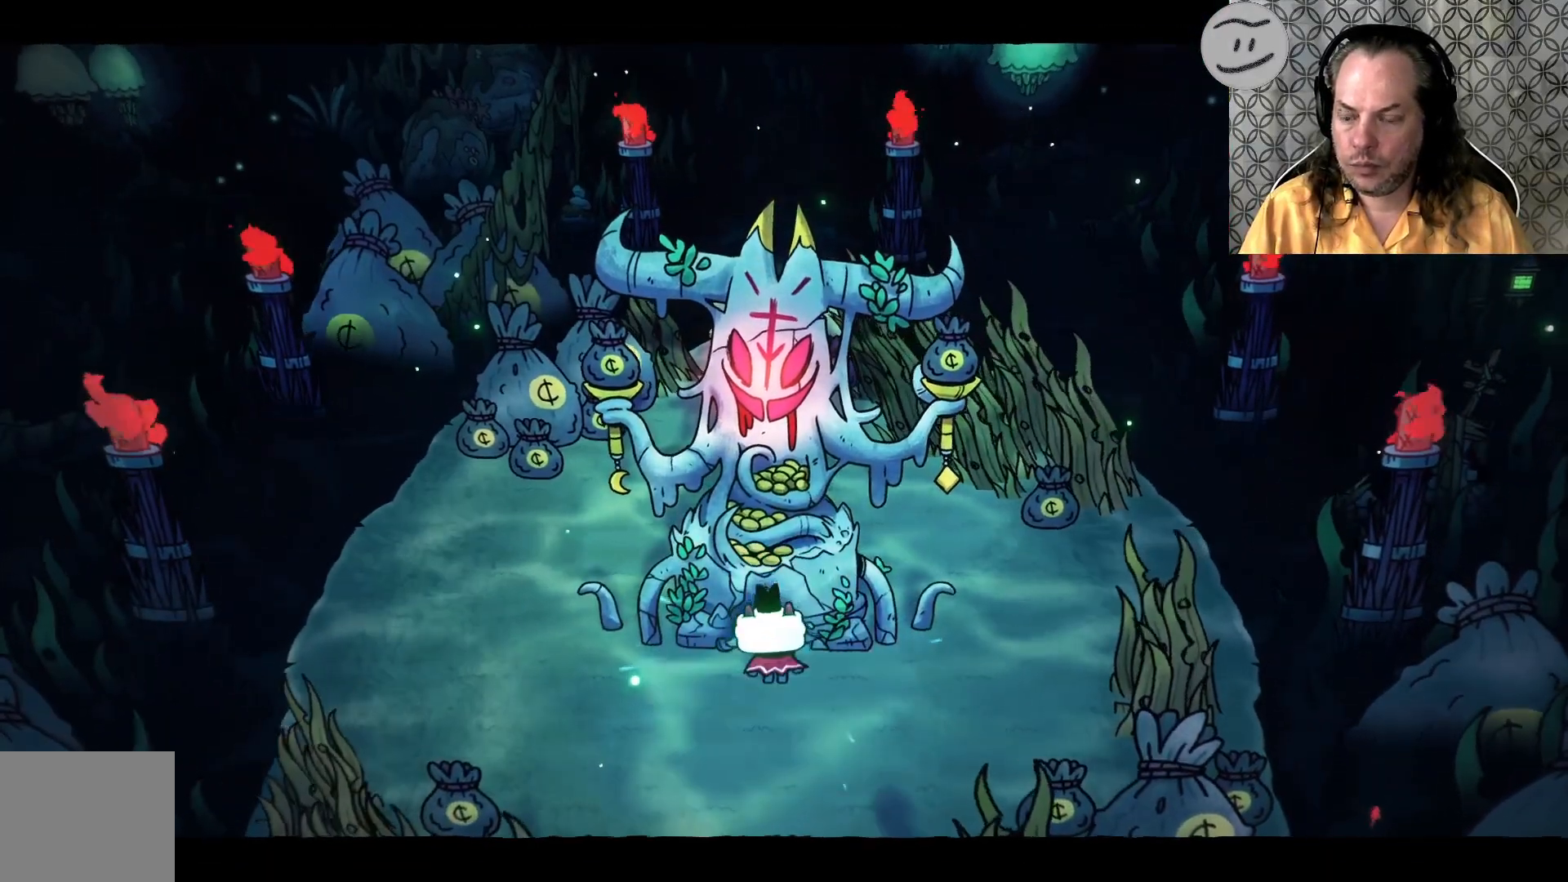
{"buttons": ["SQUARE"], "left_stick": "center", "right_stick": "center", "events": []}
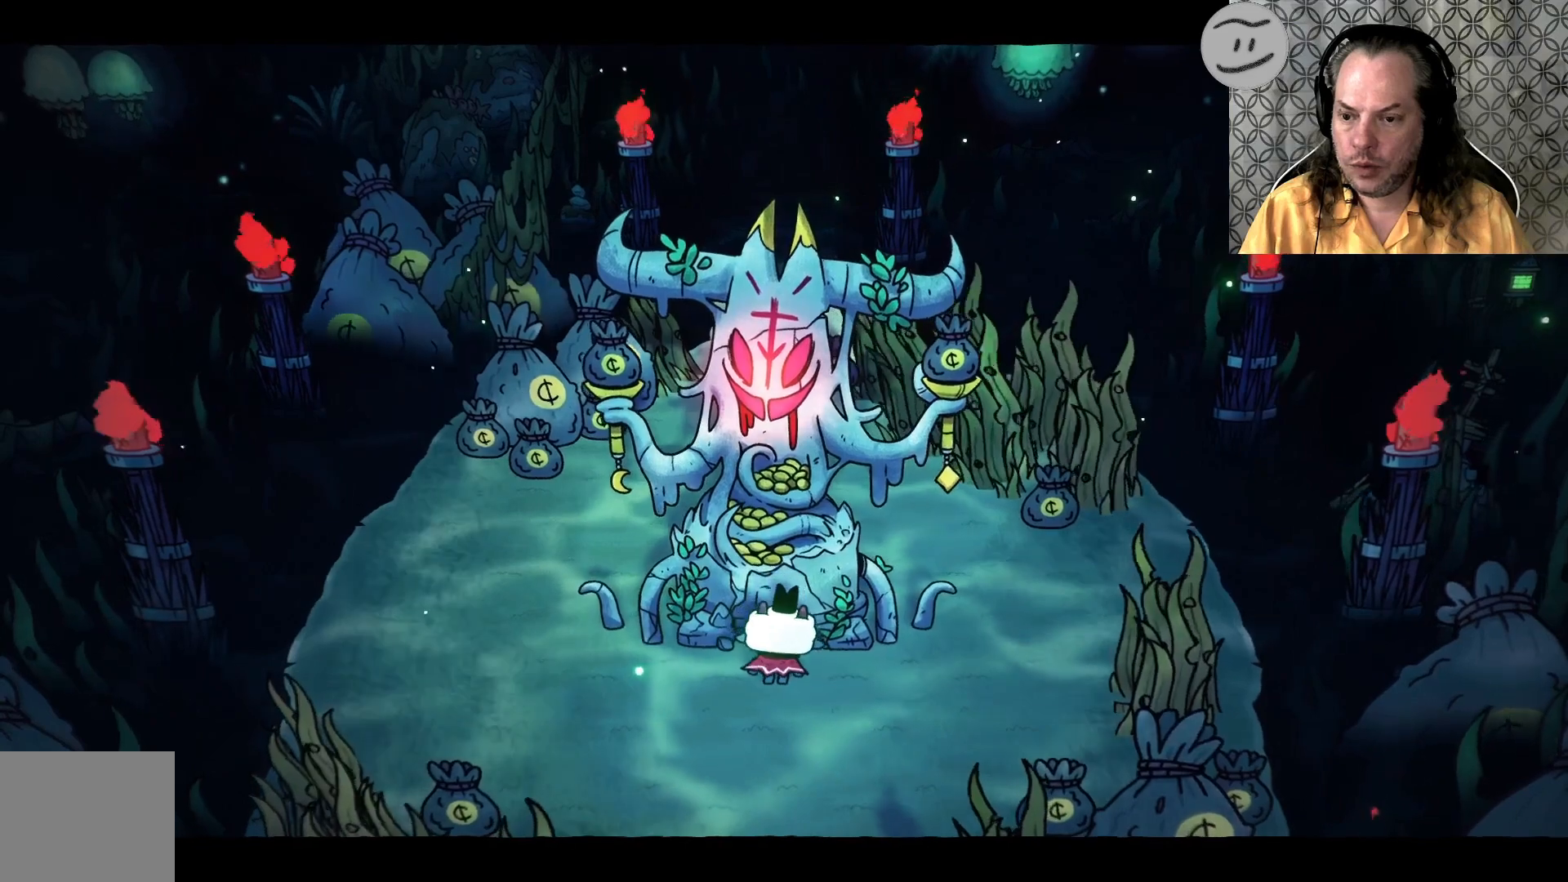
{"buttons": ["SQUARE"], "left_stick": "center", "right_stick": "center", "events": []}
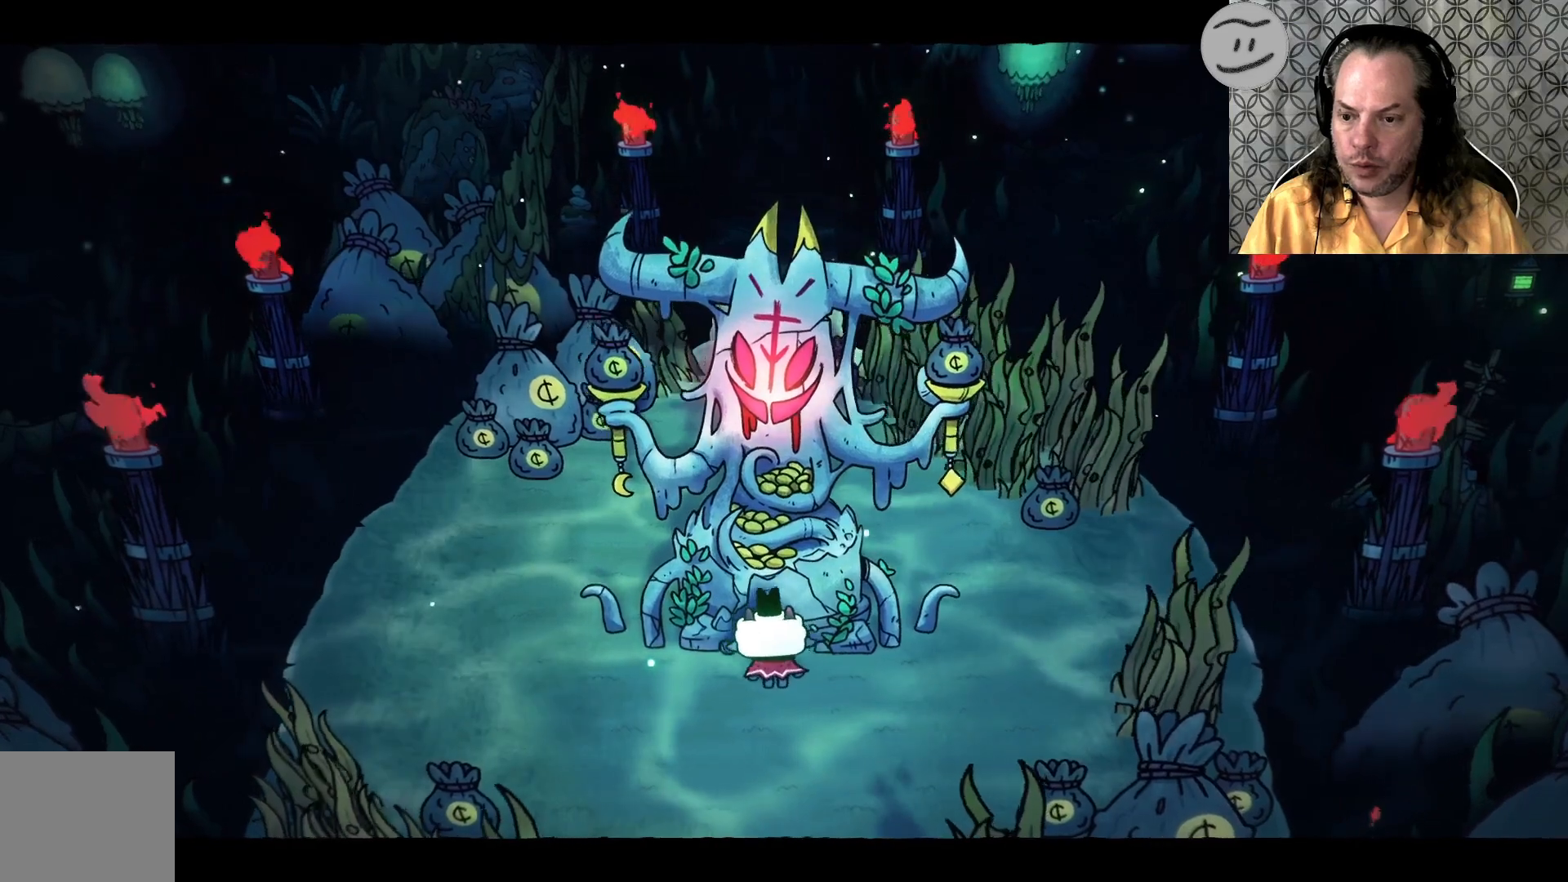
{"buttons": [], "left_stick": "center", "right_stick": "center", "events": [[33, "SQUARE", "up"]]}
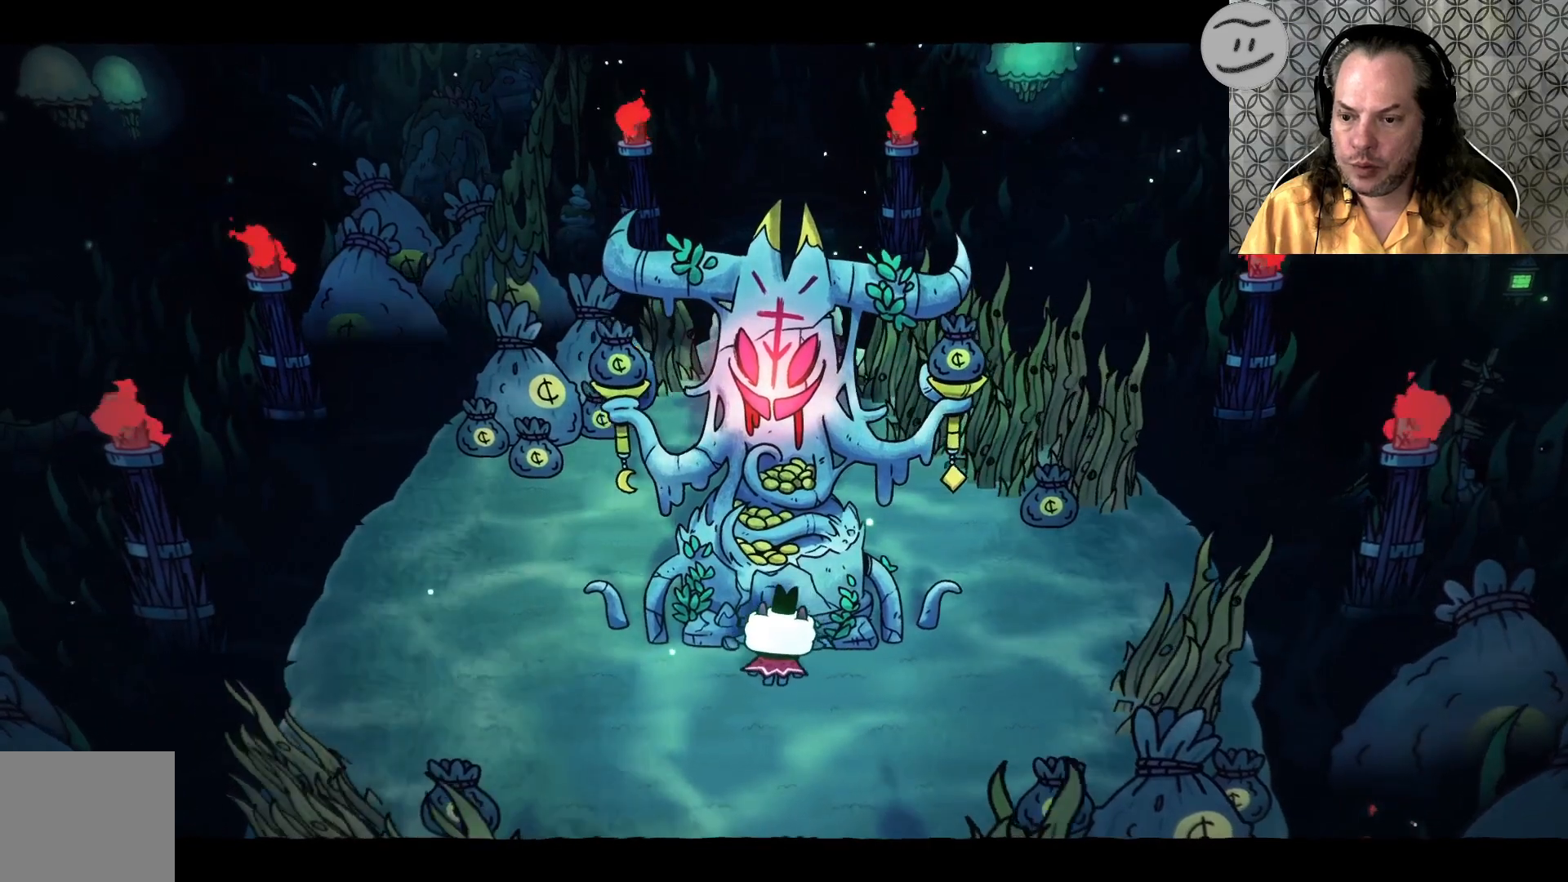
{"buttons": [], "left_stick": "center", "right_stick": "center", "events": []}
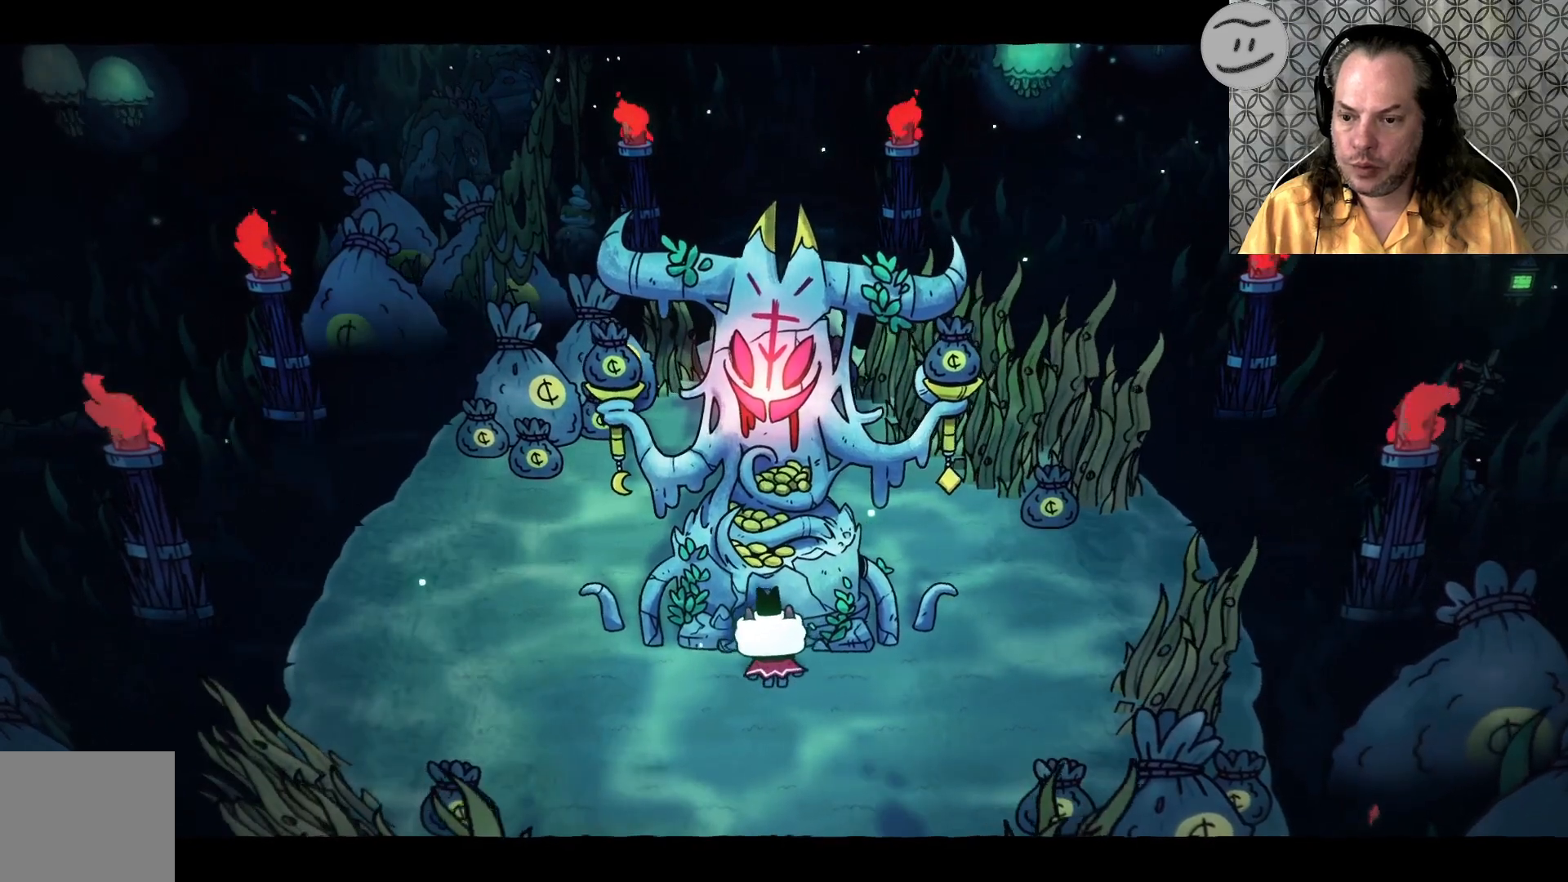
{"buttons": [], "left_stick": "center", "right_stick": "center", "events": []}
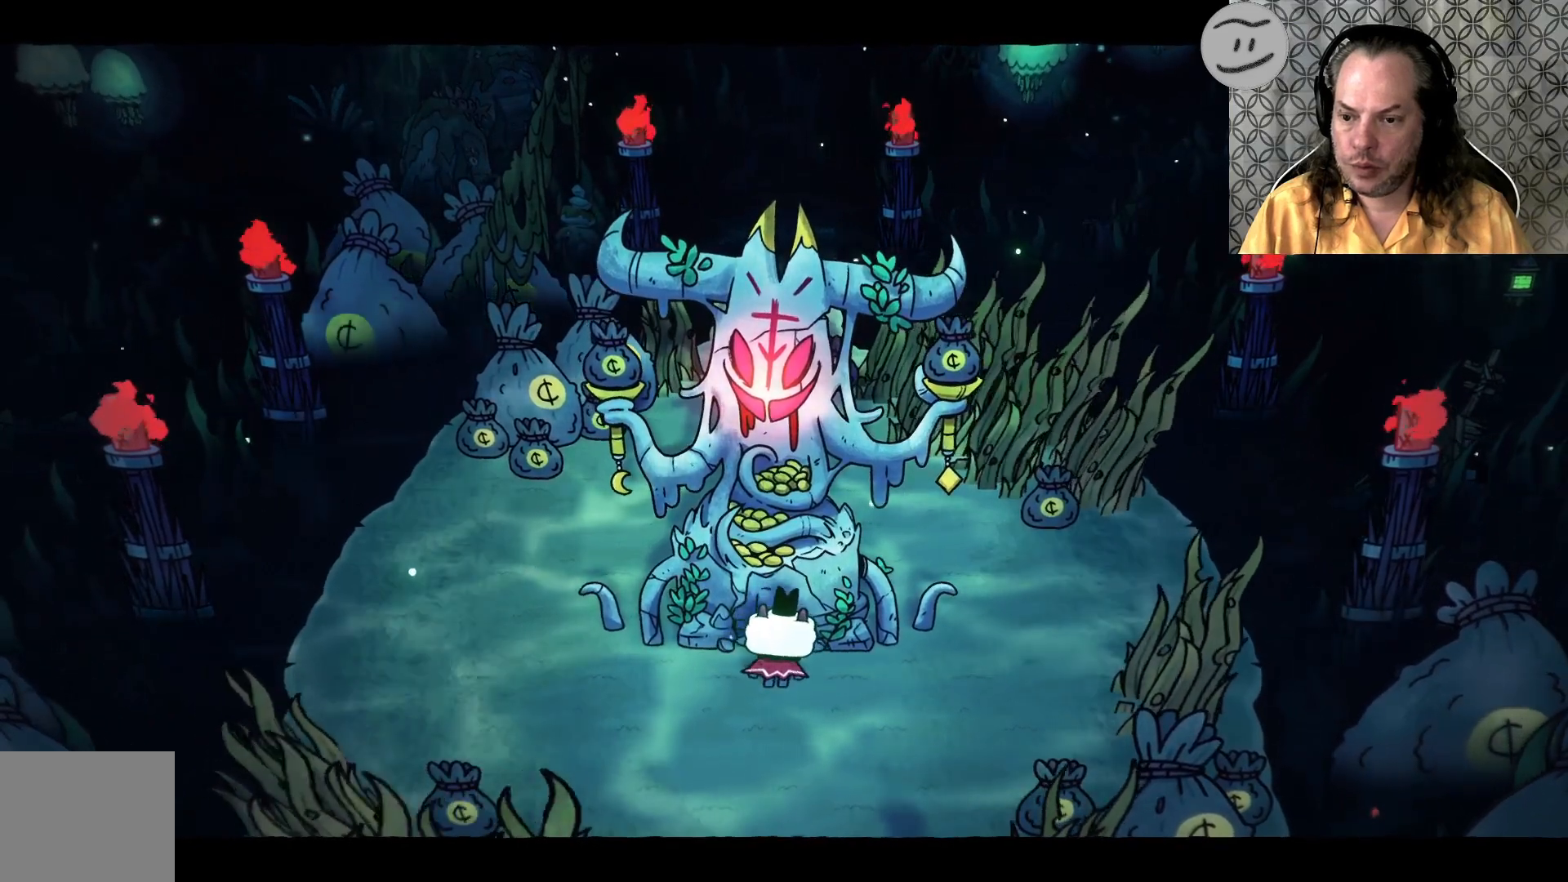
{"buttons": [], "left_stick": "down-left", "right_stick": "center", "events": [[267, "left_stick", "down-left"]]}
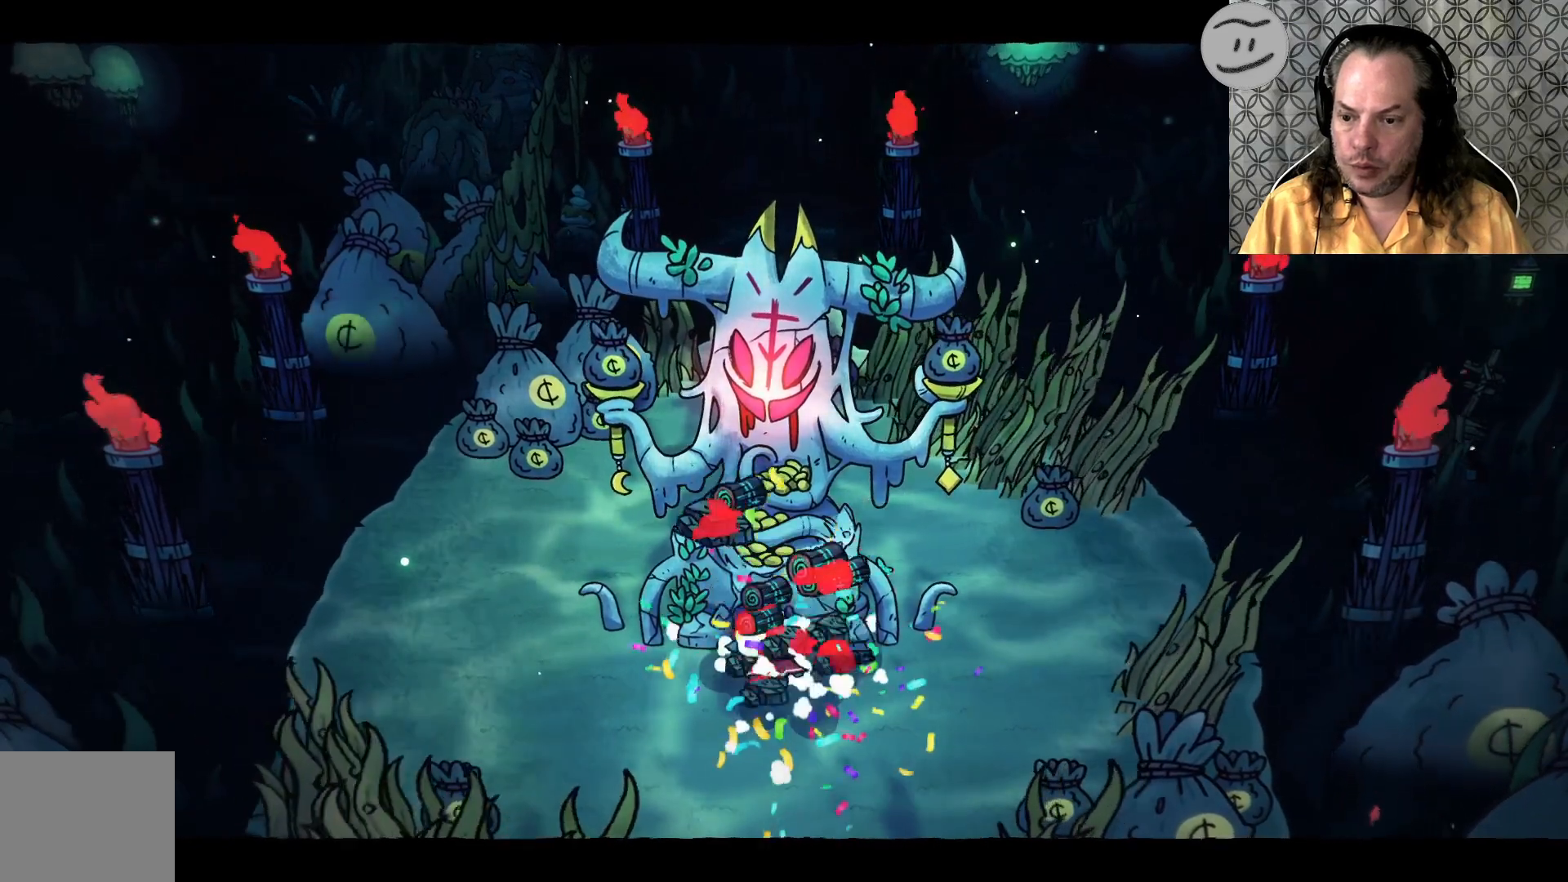
{"buttons": [], "left_stick": "center", "right_stick": "center", "events": [[133, "left_stick", "center"]]}